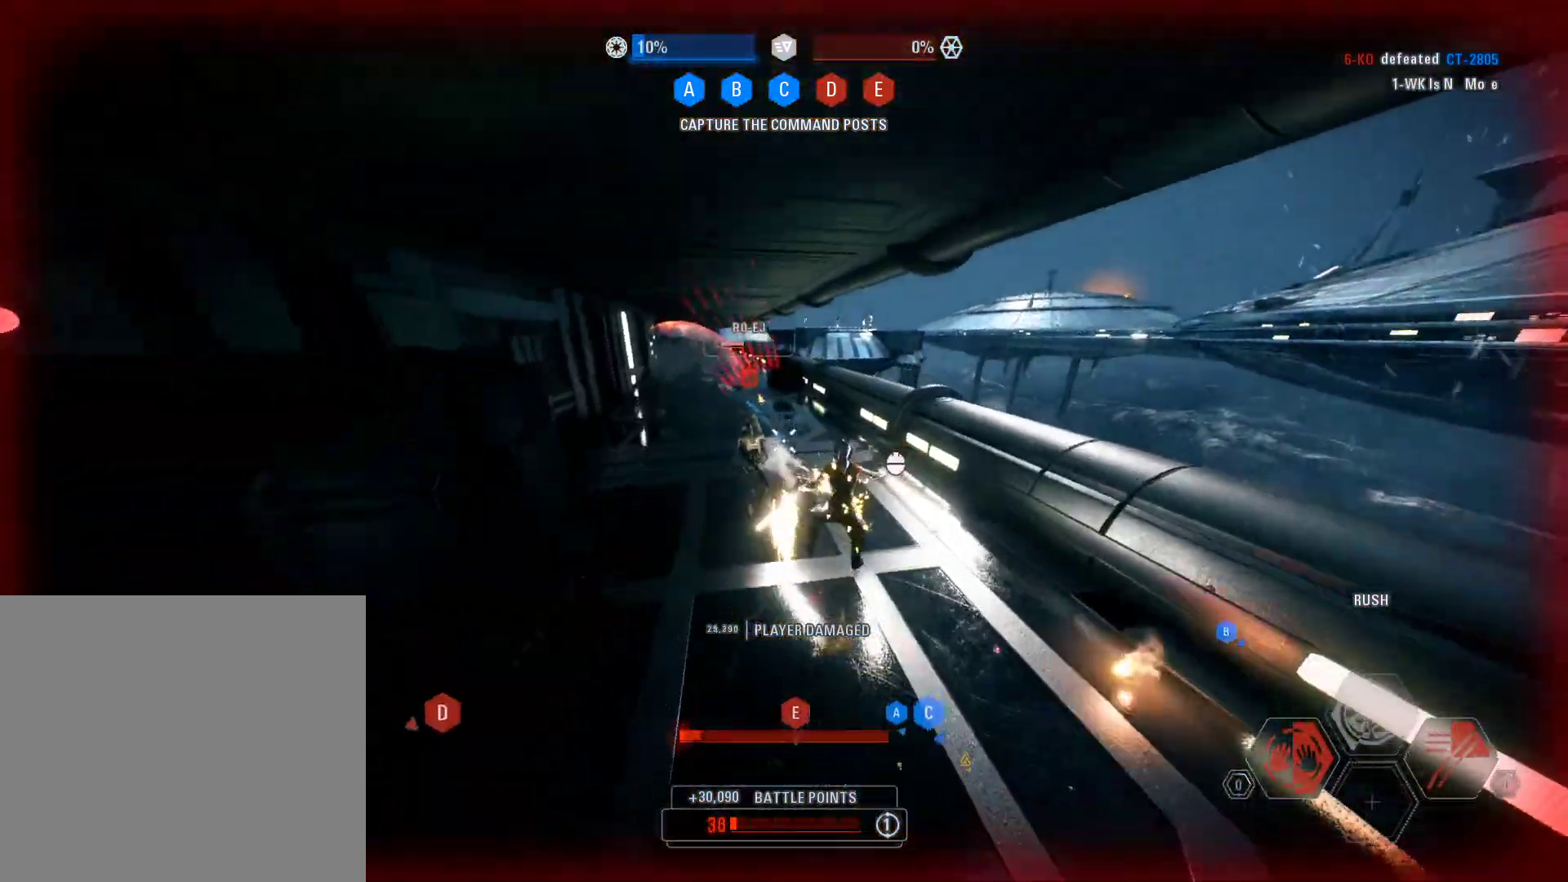
Gameplay with a controller (Xbox layout); each line is a JSON object with the inputs held at the frame after it. "events" lists button and stick changes between this image and that frame as [ms after this image, input, new state], when the widget could be followed in between.
{"buttons": ["L2"], "left_stick": "up", "right_stick": "center", "events": [[150, "R2", "up"], [233, "R2", "down"], [233, "right_stick", "center"], [300, "R2", "up"], [350, "R2", "down"], [500, "R2", "up"]]}
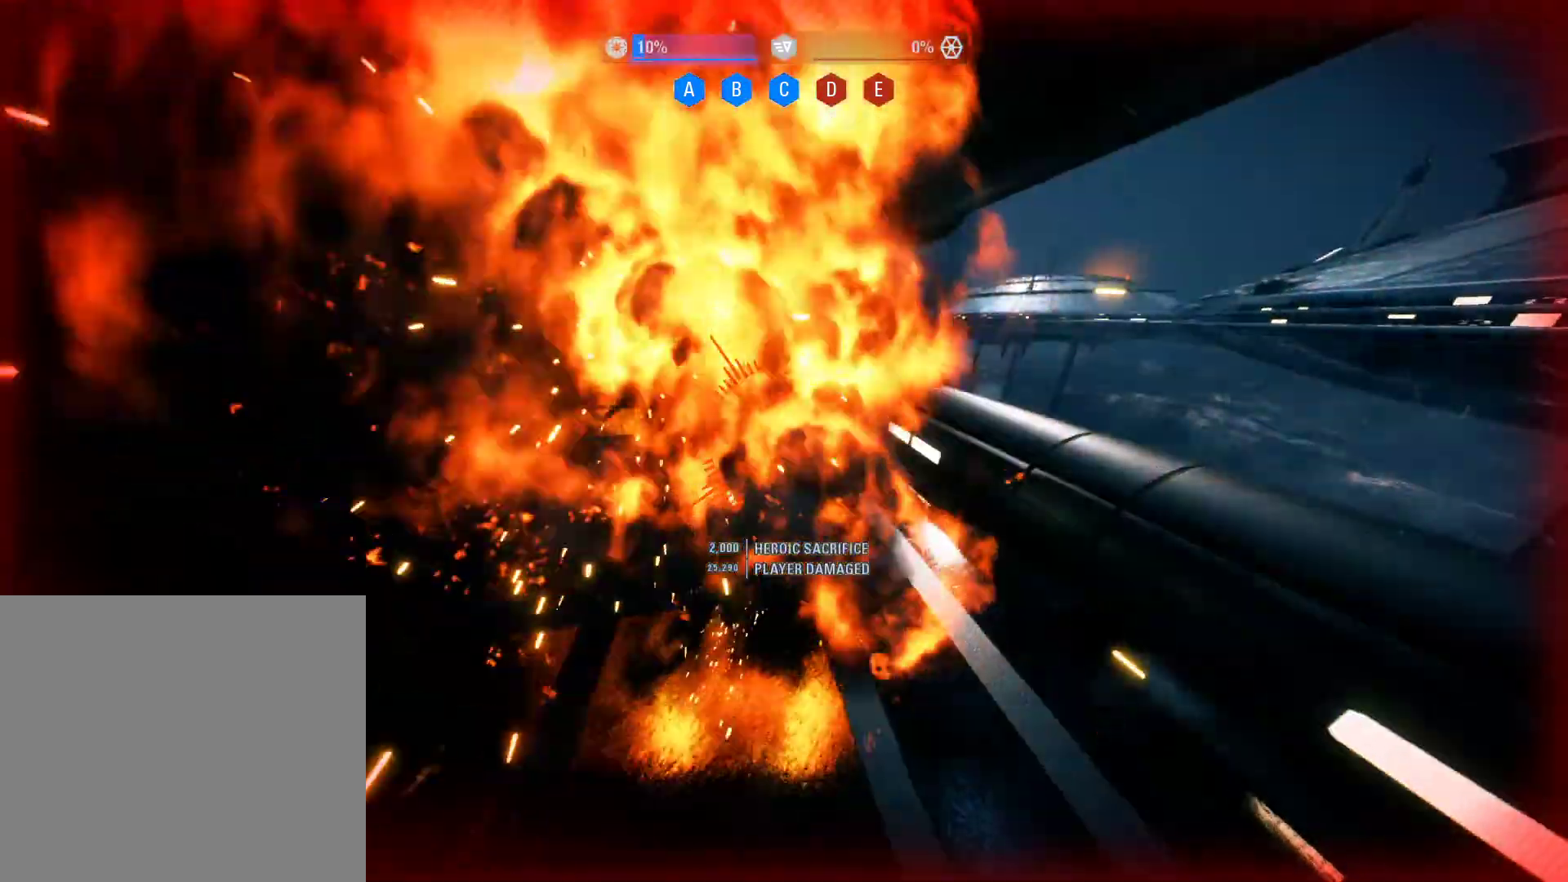
{"buttons": [], "left_stick": "center", "right_stick": "center", "events": [[50, "left_stick", "center"], [67, "L2", "up"]]}
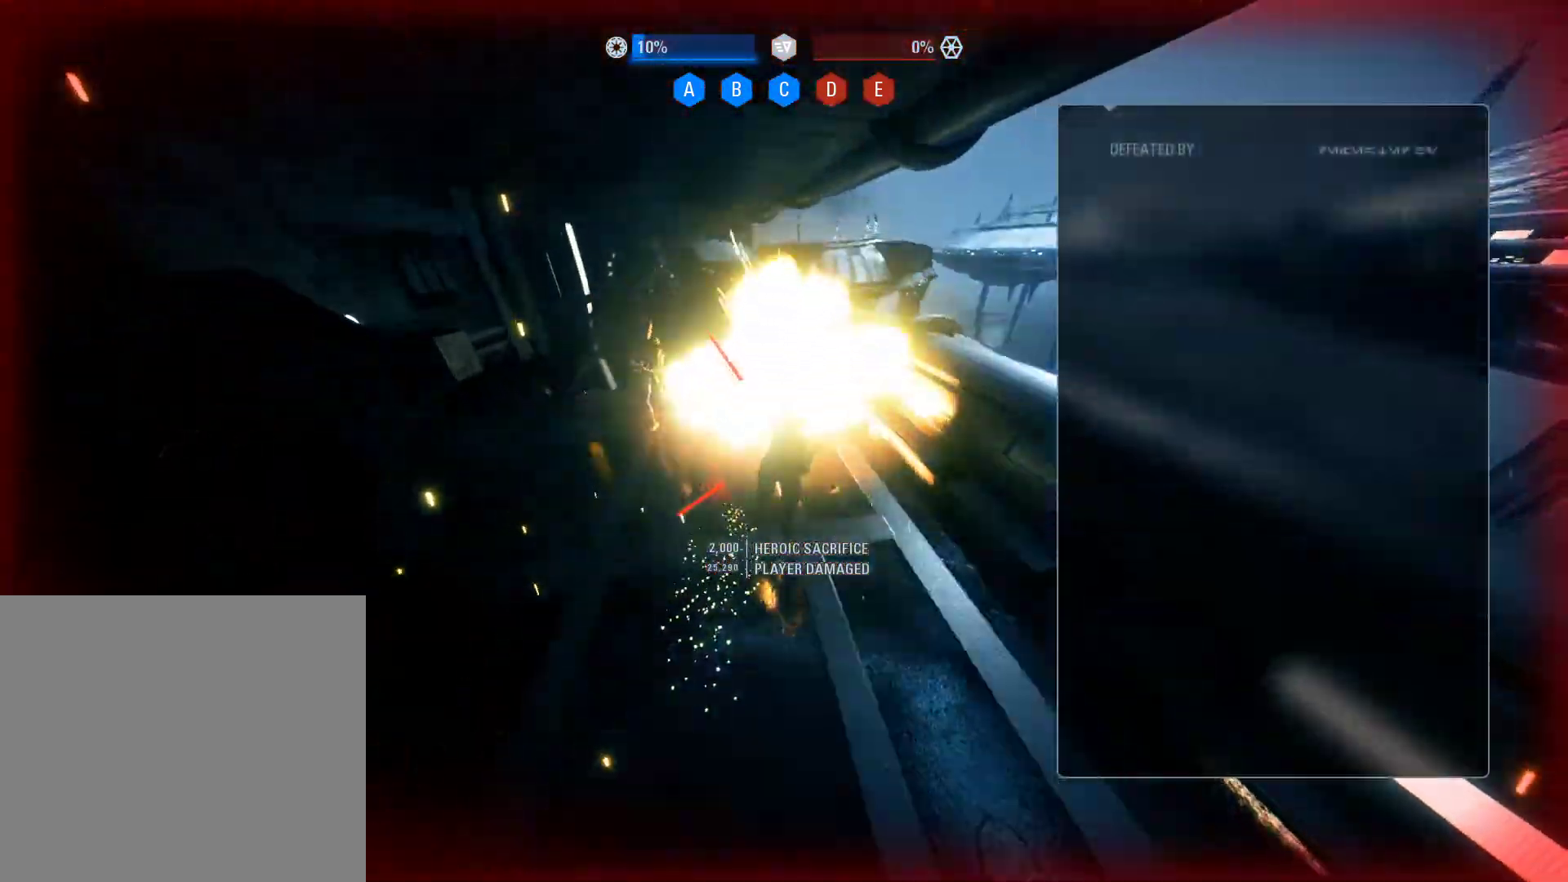
{"buttons": [], "left_stick": "center", "right_stick": "center", "events": []}
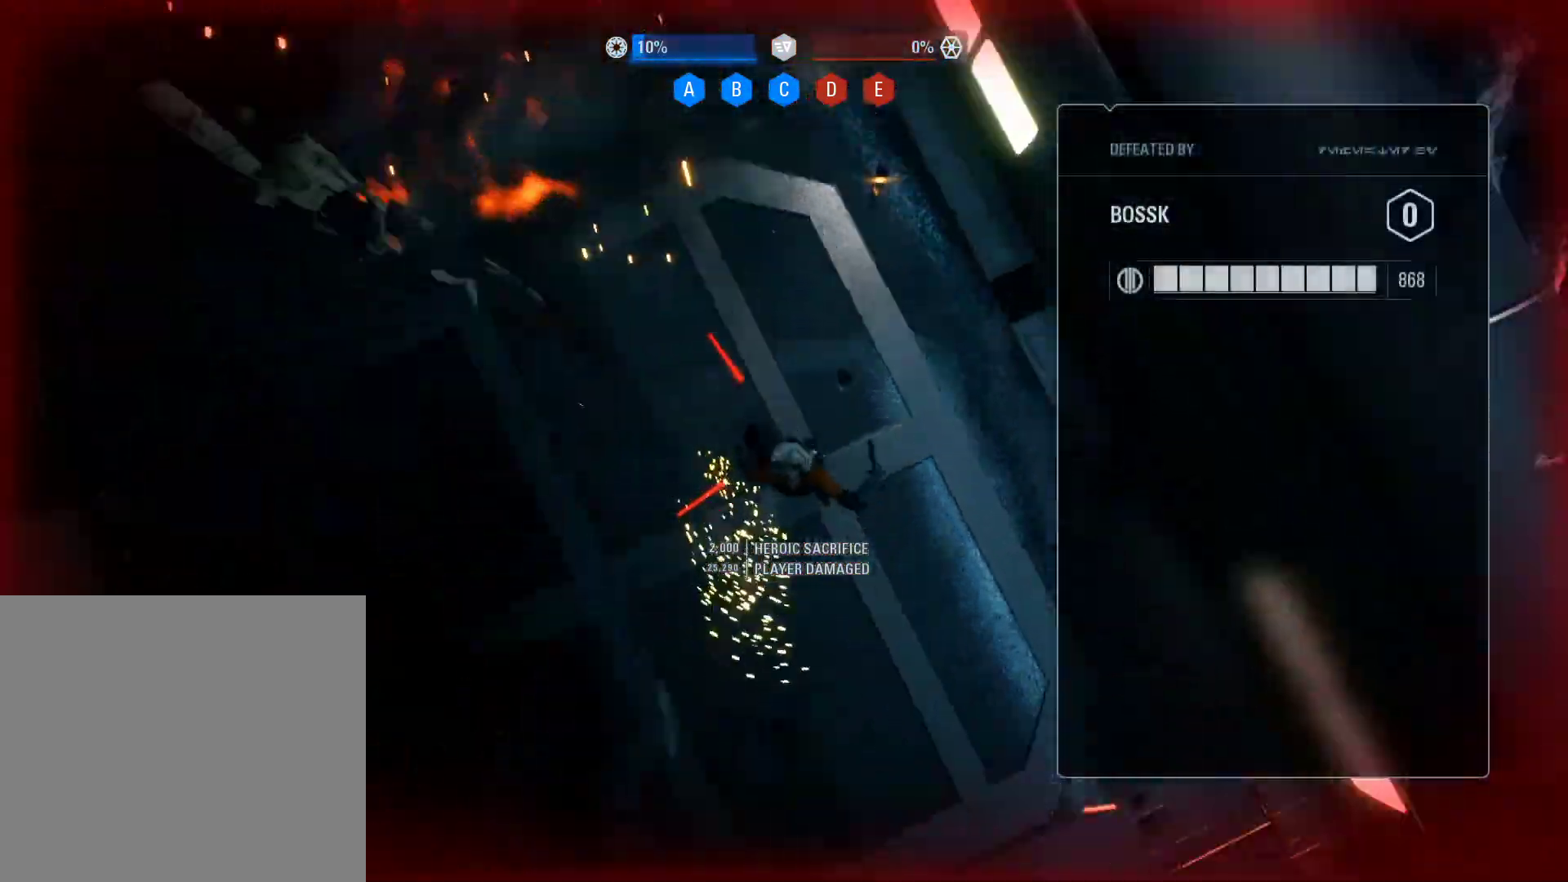
{"buttons": [], "left_stick": "right", "right_stick": "center", "events": [[50, "left_stick", "right"]]}
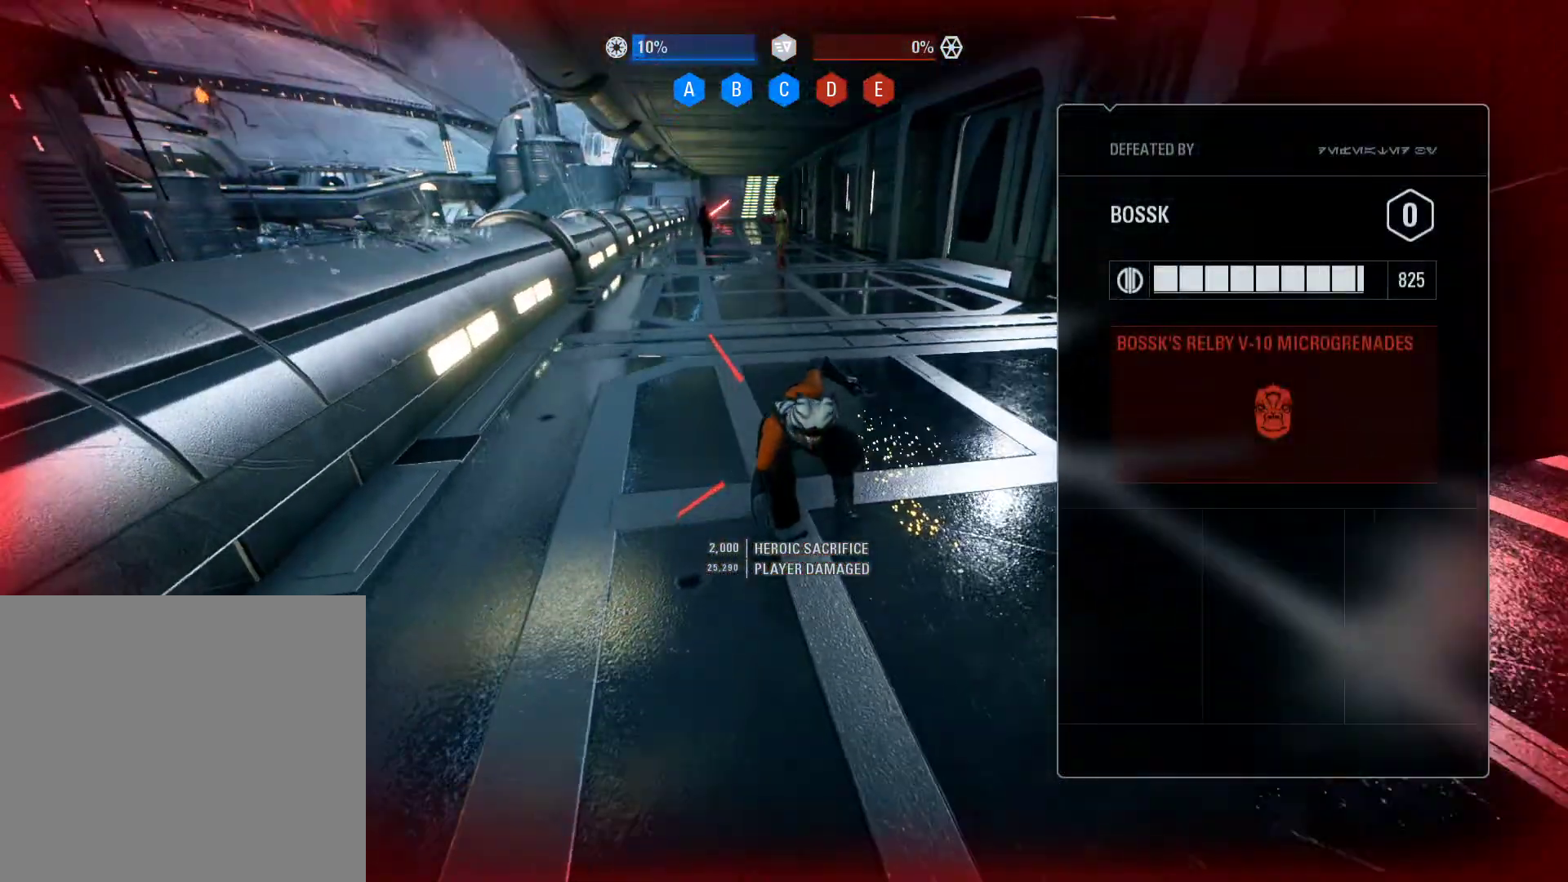
{"buttons": [], "left_stick": "right", "right_stick": "center", "events": []}
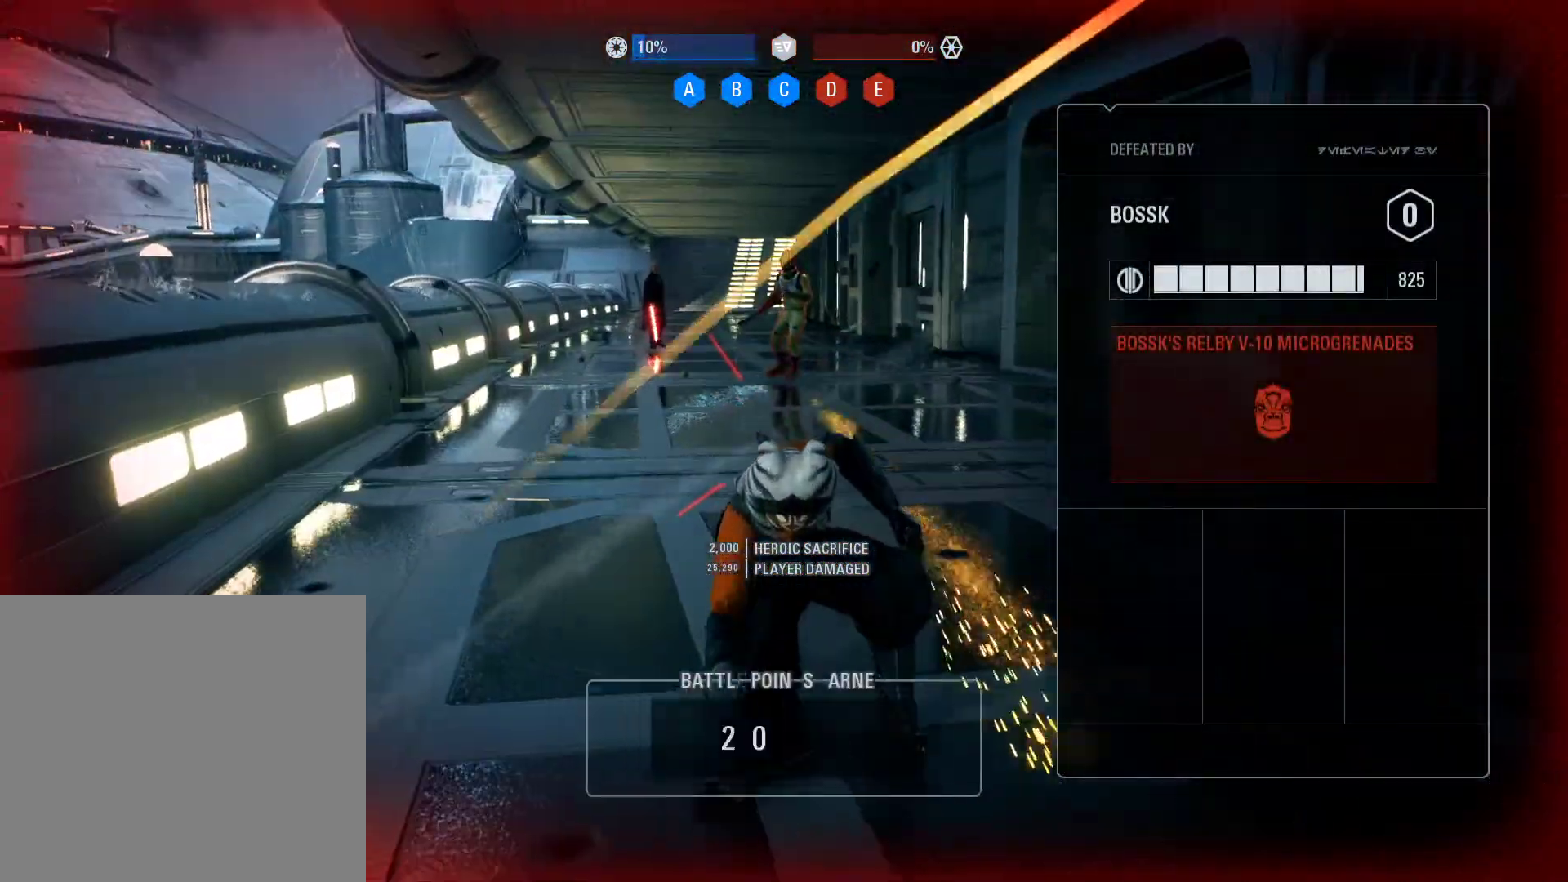
{"buttons": [], "left_stick": "right", "right_stick": "center", "events": [[200, "A", "down"], [500, "A", "up"]]}
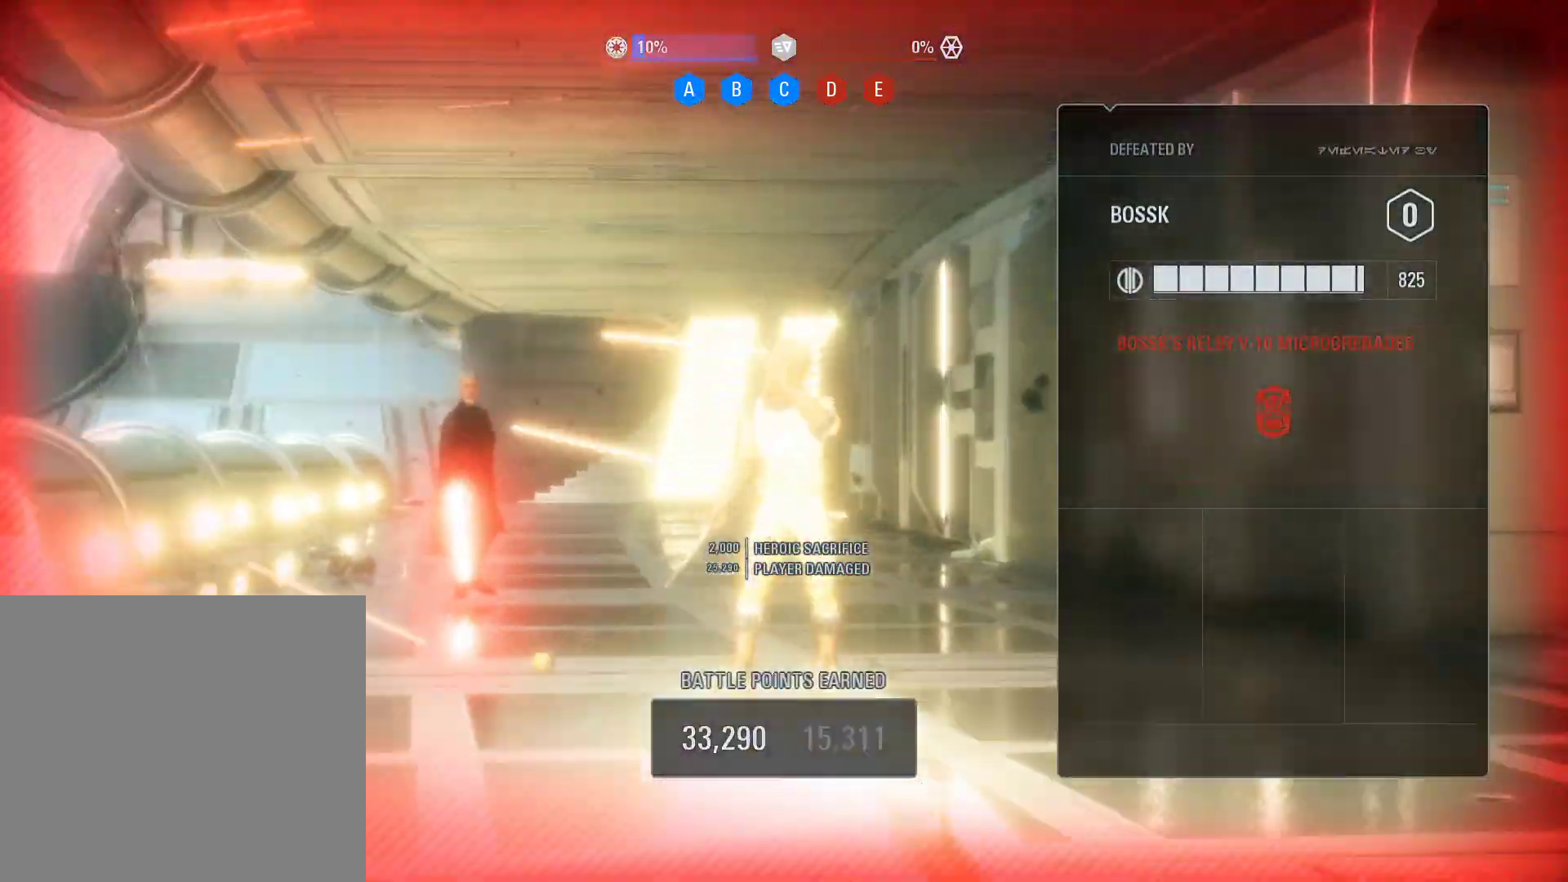
{"buttons": [], "left_stick": "right", "right_stick": "center", "events": []}
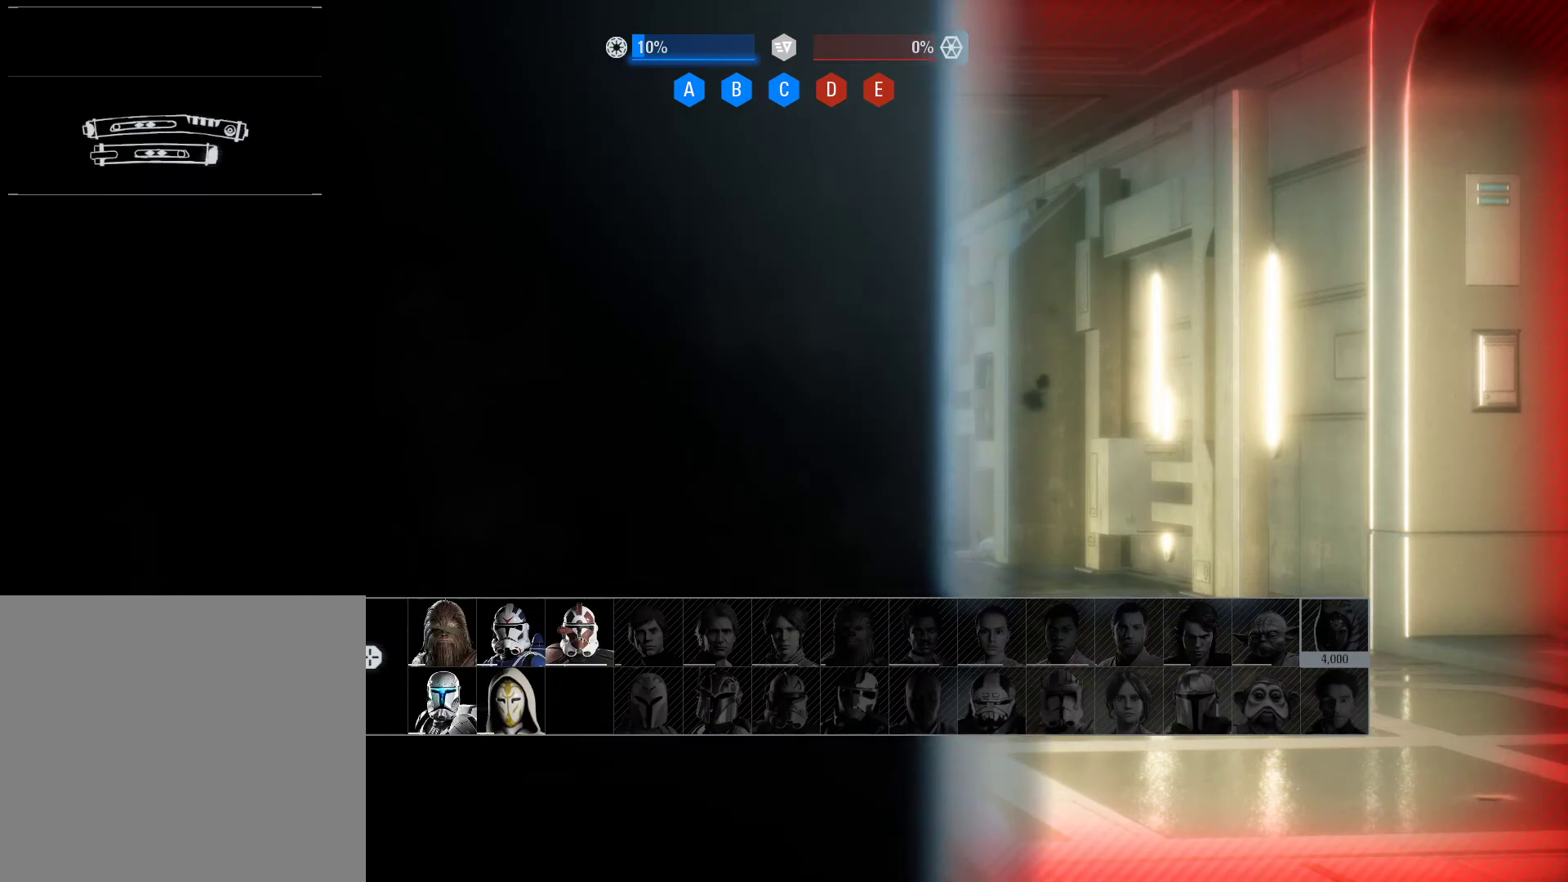
{"buttons": [], "left_stick": "down", "right_stick": "center", "events": [[483, "left_stick", "down"]]}
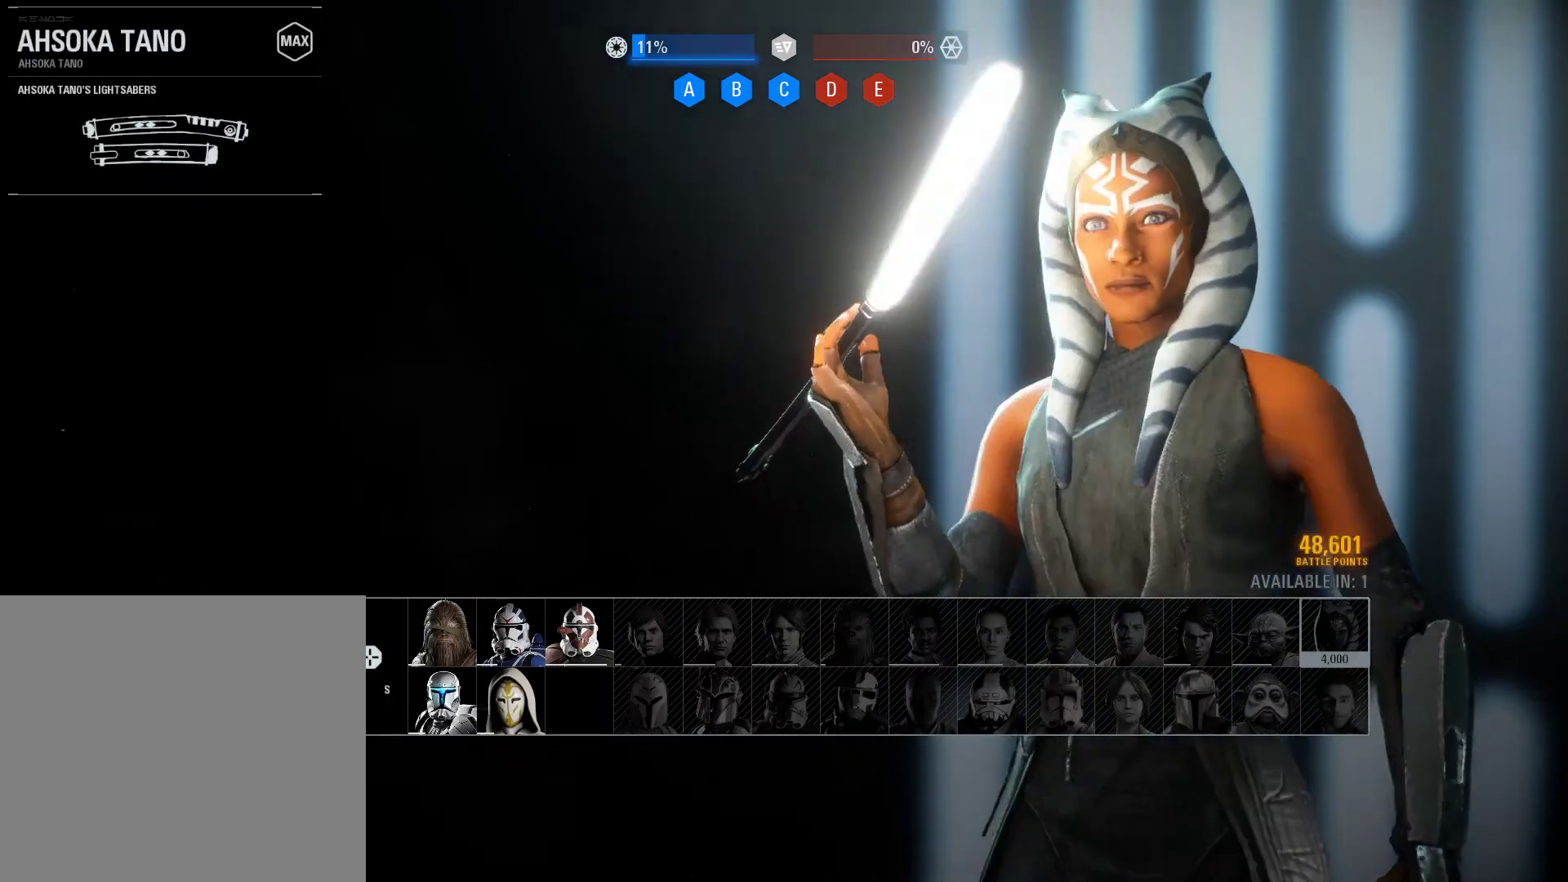
{"buttons": [], "left_stick": "left", "right_stick": "center", "events": [[150, "left_stick", "left"]]}
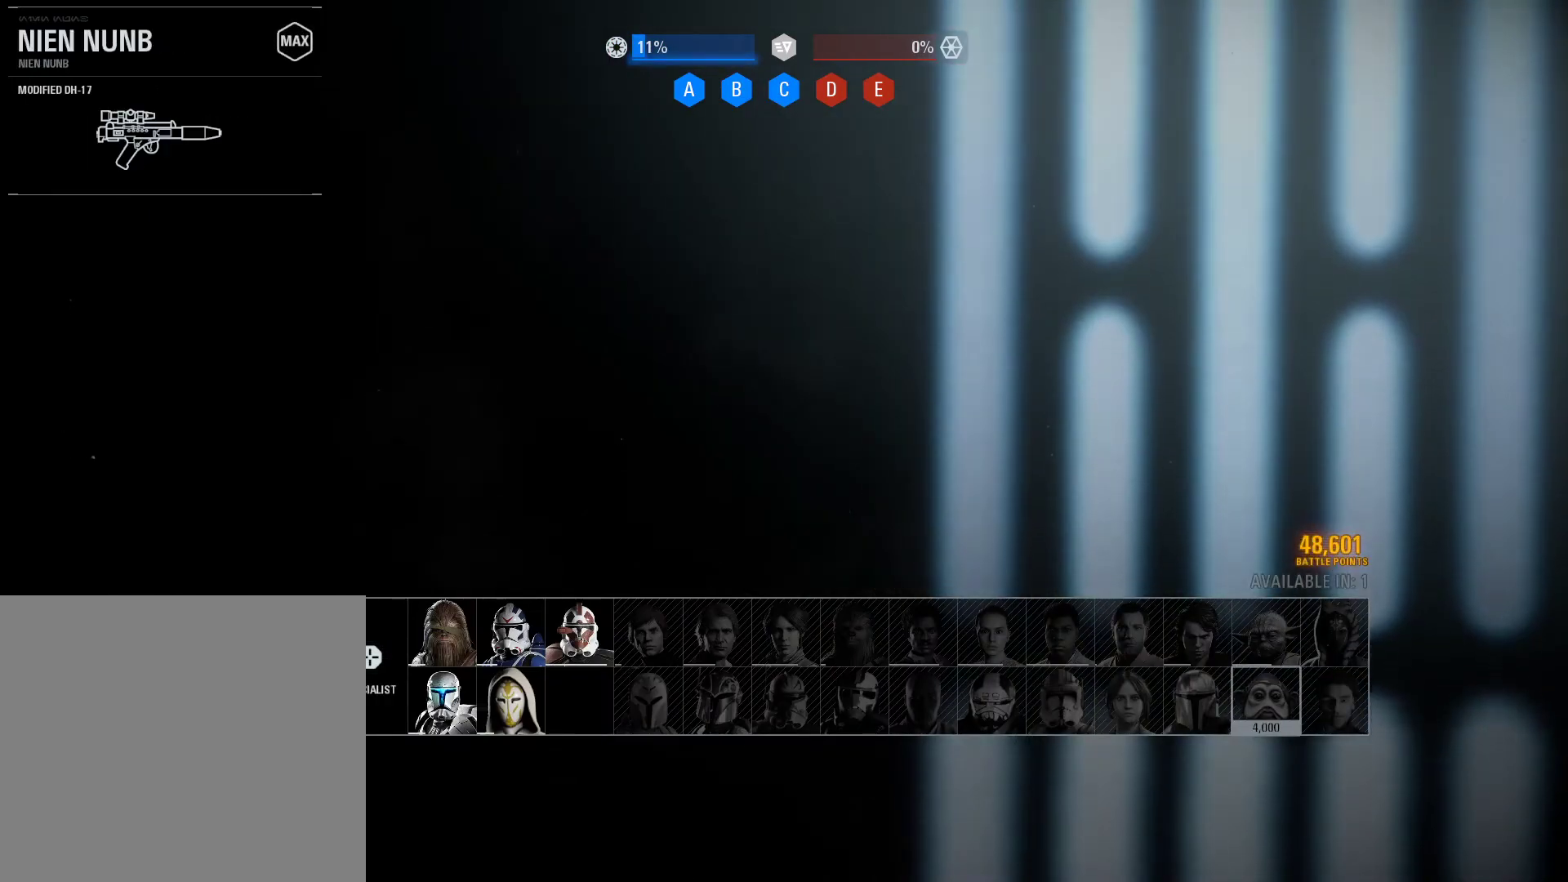
{"buttons": [], "left_stick": "left", "right_stick": "center", "events": []}
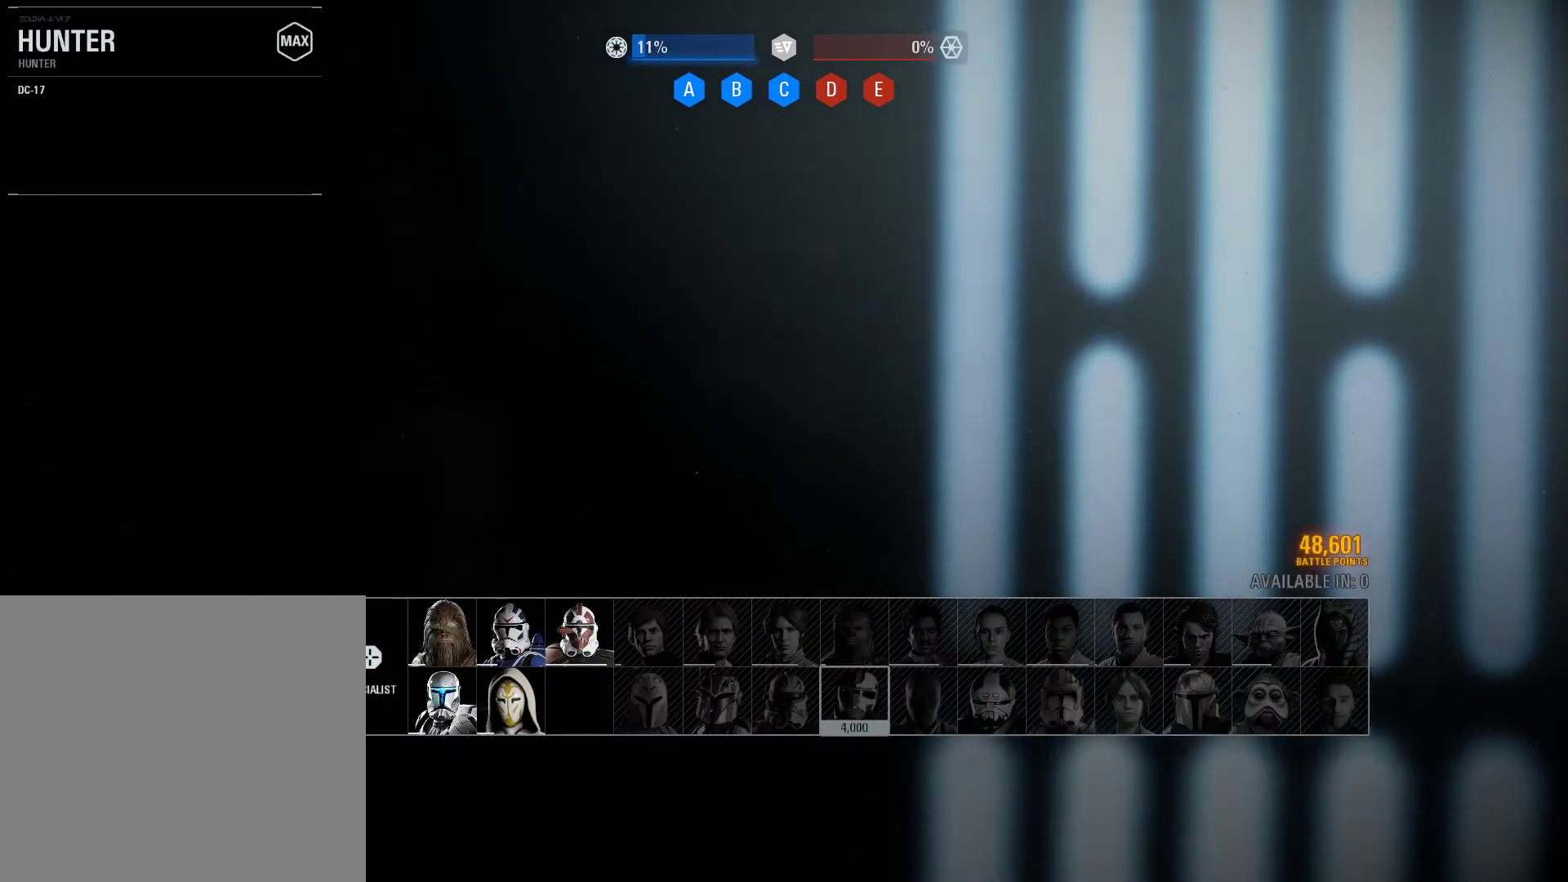
{"buttons": [], "left_stick": "left", "right_stick": "center", "events": [[133, "left_stick", "center"], [283, "left_stick", "left"], [450, "left_stick", "center"], [500, "left_stick", "left"]]}
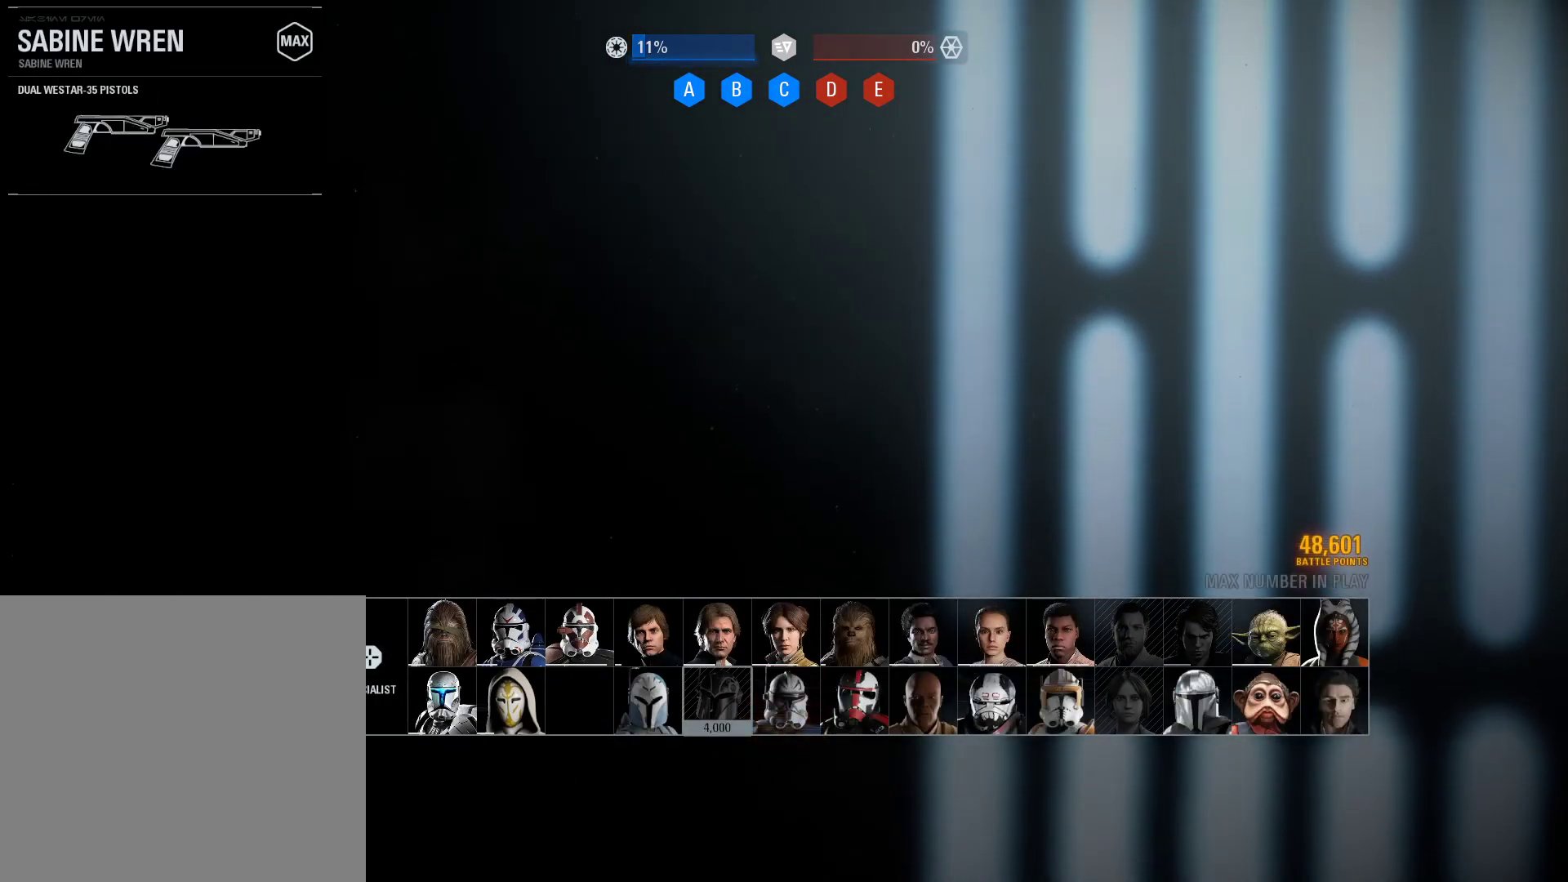
{"buttons": [], "left_stick": "center", "right_stick": "center", "events": [[150, "left_stick", "center"]]}
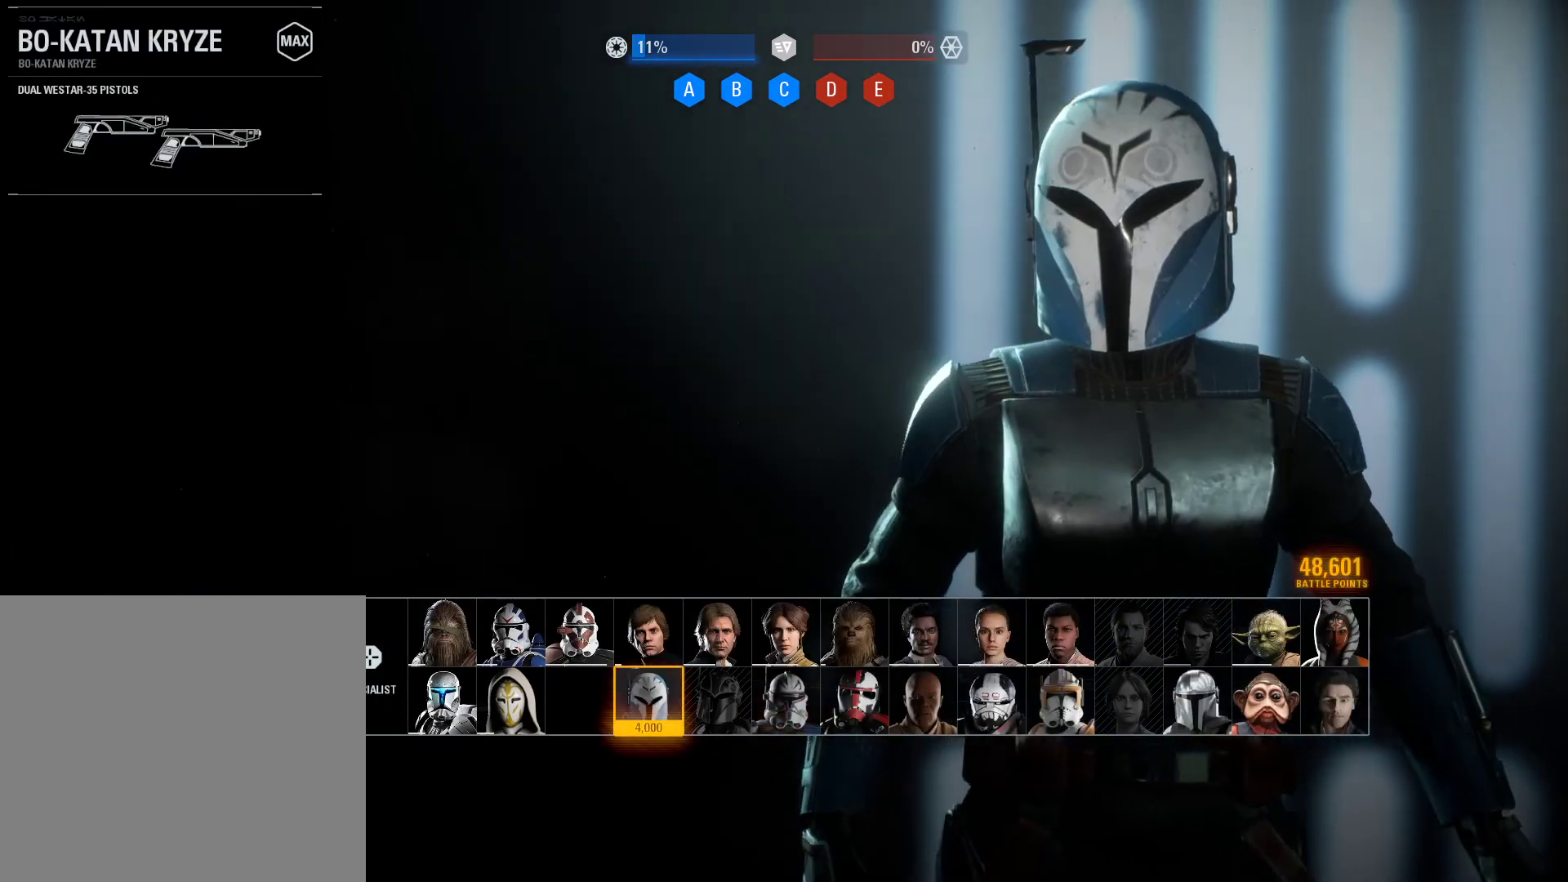
{"buttons": [], "left_stick": "center", "right_stick": "center", "events": [[67, "A", "down"], [267, "A", "up"]]}
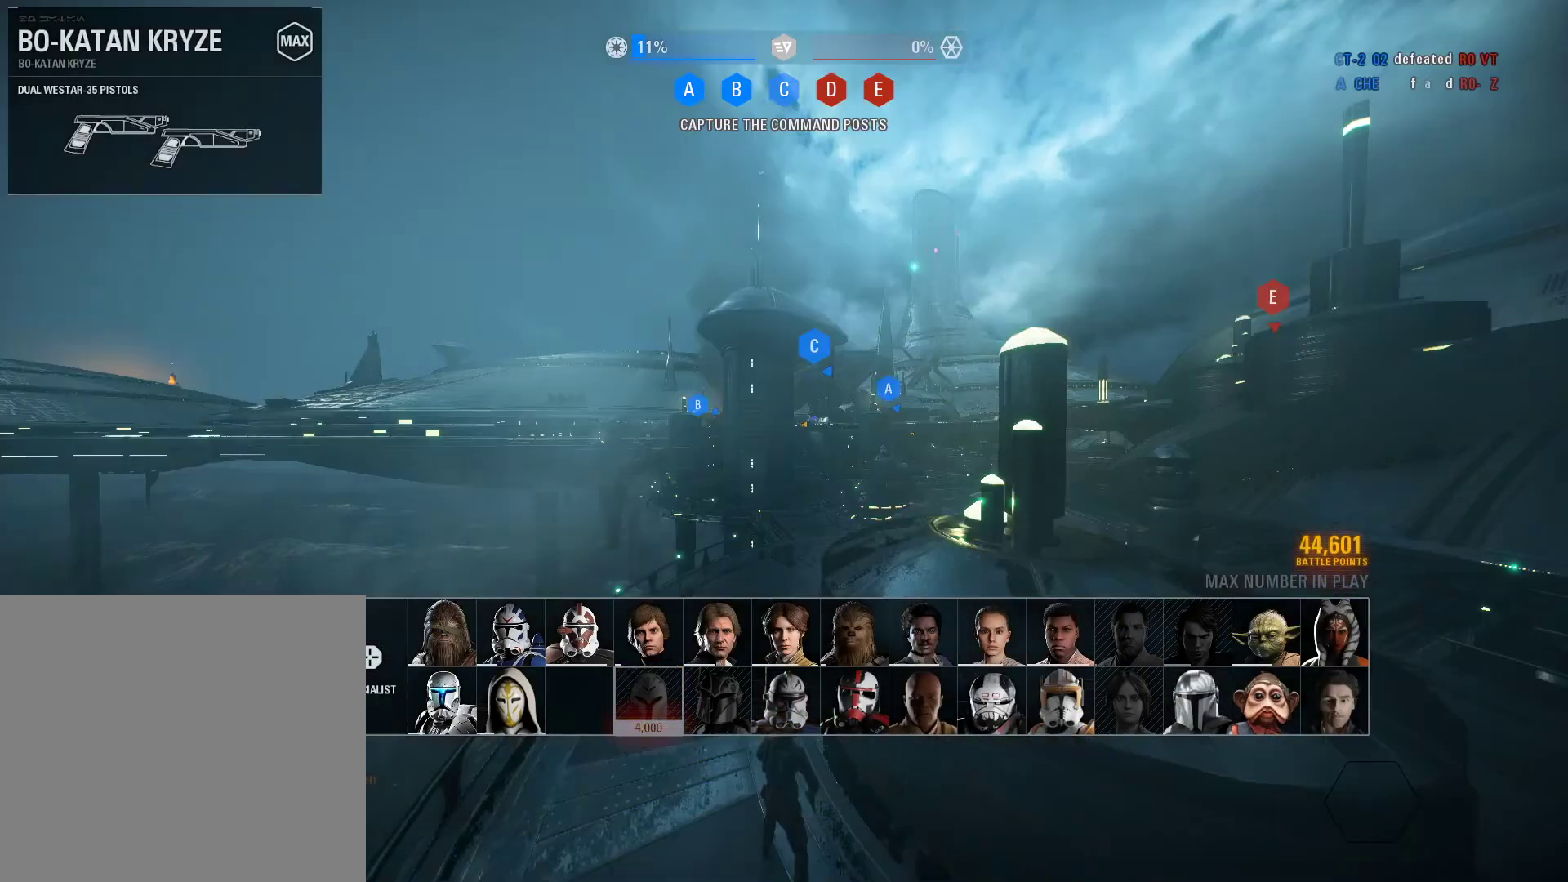
{"buttons": ["L3"], "left_stick": "up", "right_stick": "center", "events": [[333, "left_stick", "up"], [483, "L3", "down"]]}
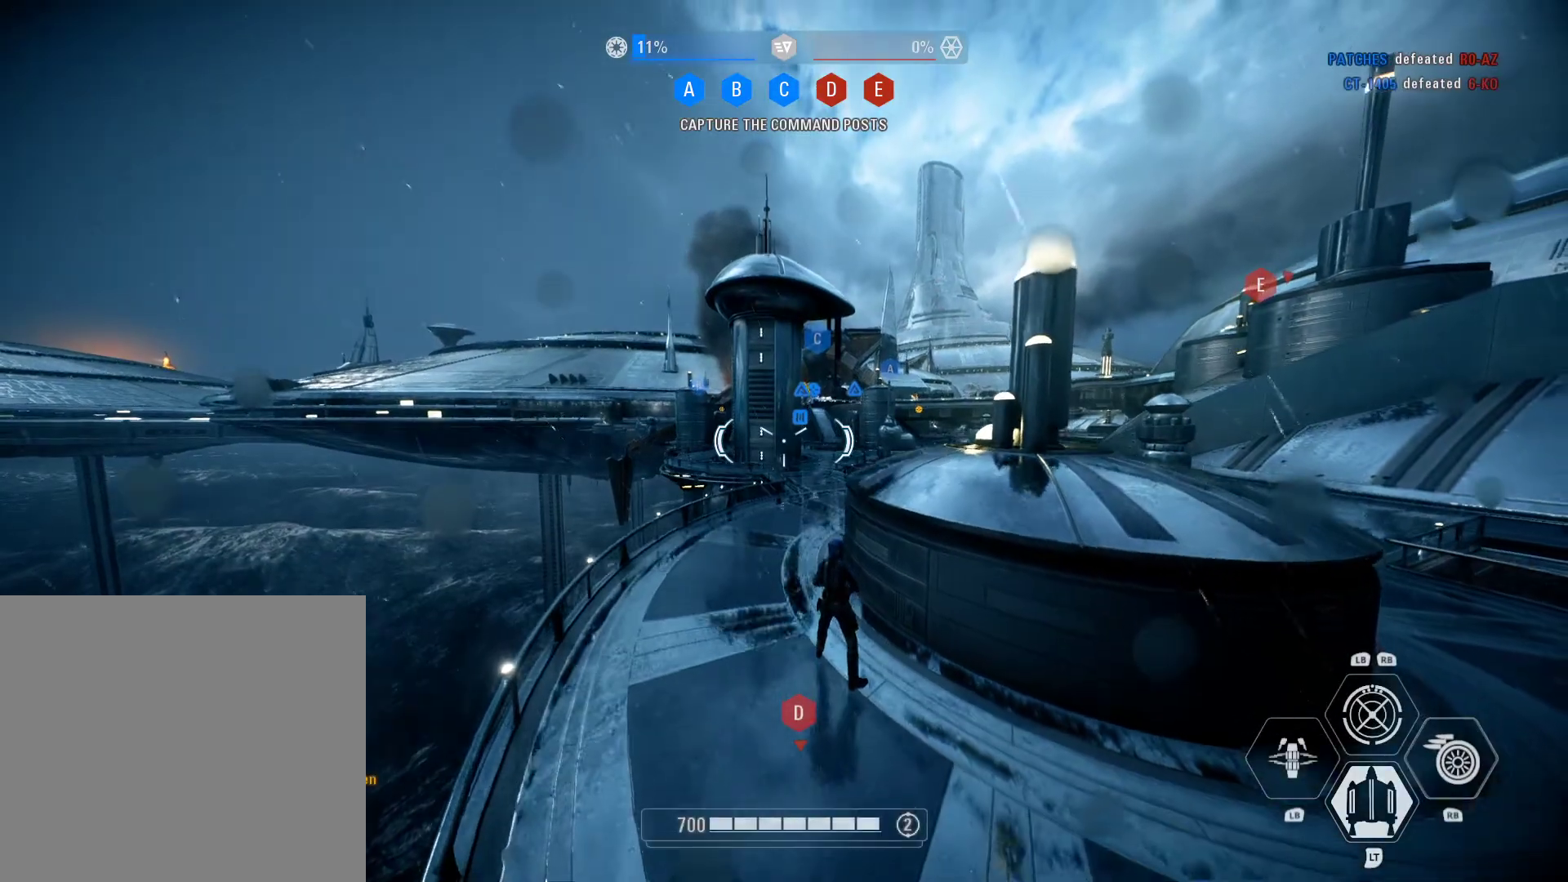
{"buttons": ["L3"], "left_stick": "up", "right_stick": "right", "events": [[150, "right_stick", "down"], [367, "right_stick", "center"], [467, "right_stick", "right"]]}
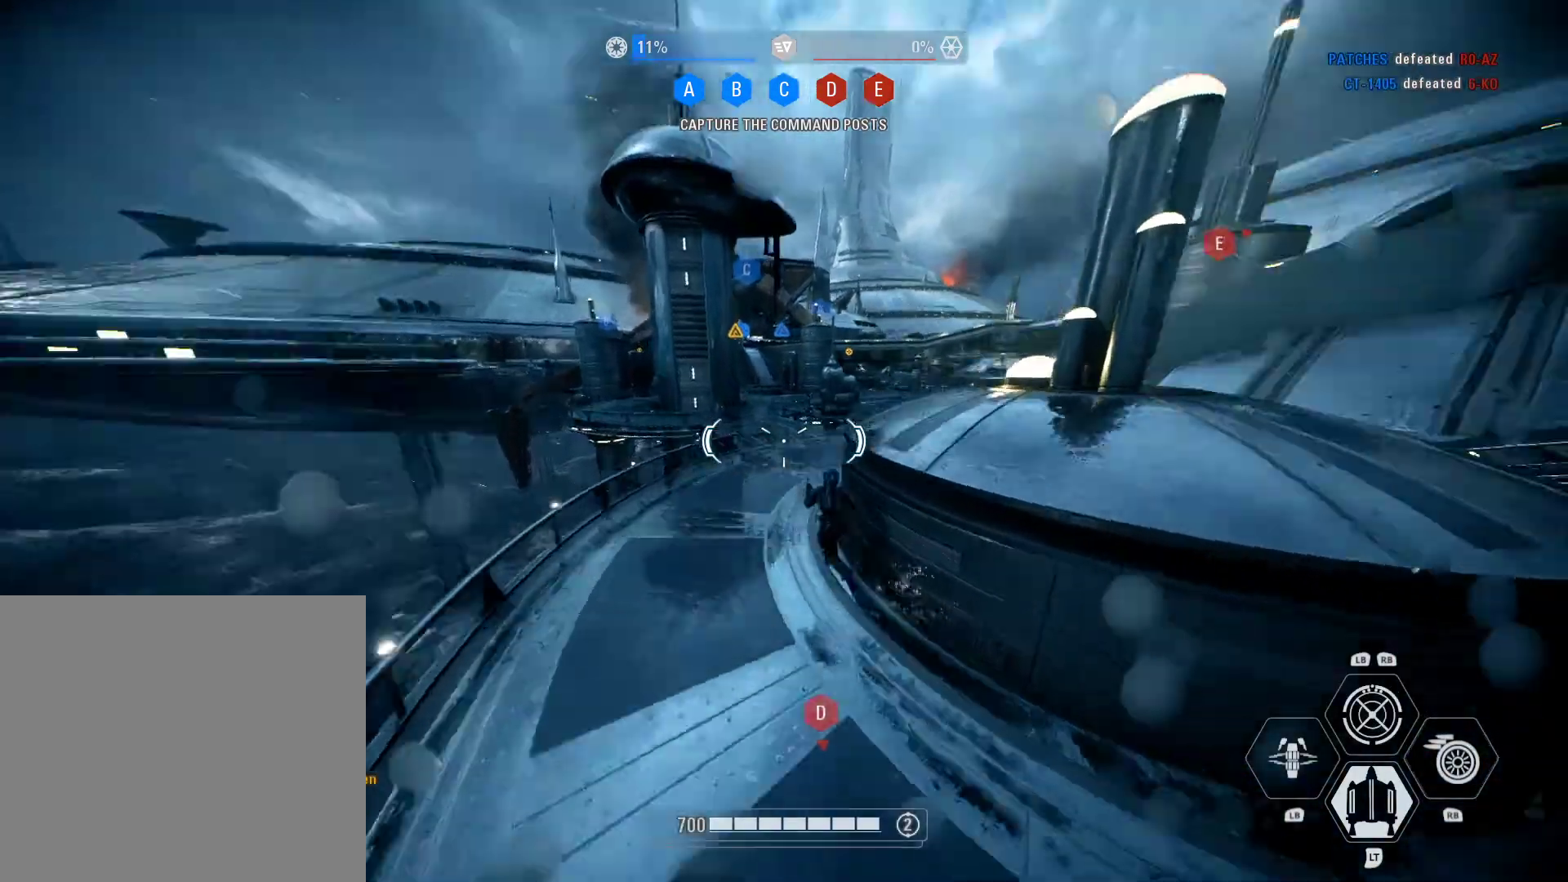
{"buttons": ["A", "L3"], "left_stick": "up", "right_stick": "center", "events": [[33, "L3", "up"], [167, "left_stick", "right"], [317, "right_stick", "center"], [400, "left_stick", "up"], [433, "A", "down"], [433, "L3", "down"]]}
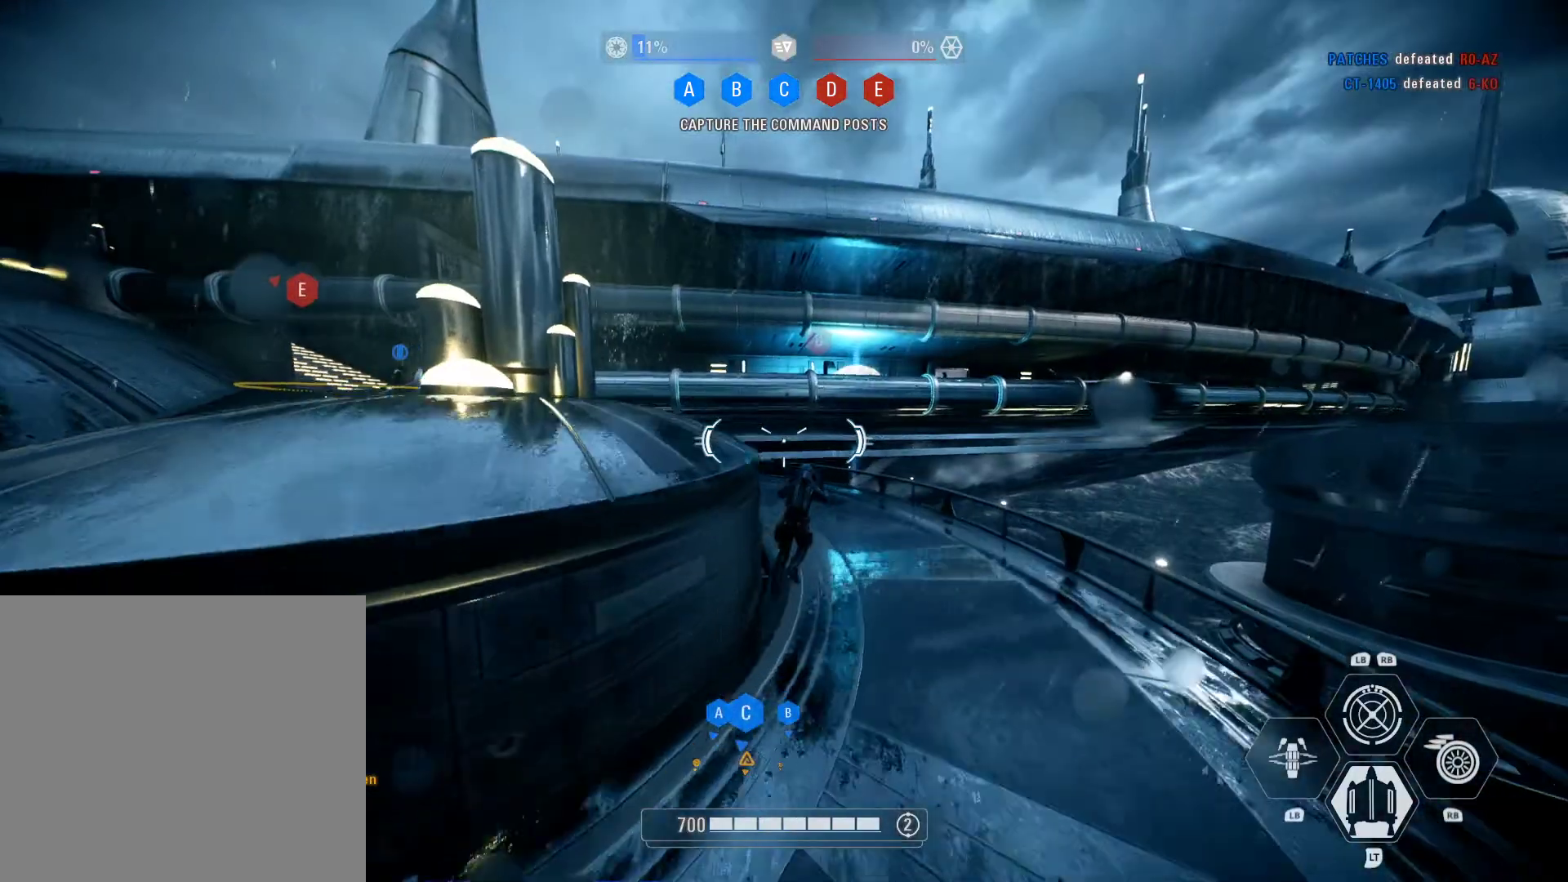
{"buttons": ["A"], "left_stick": "down", "right_stick": "center", "events": [[133, "L3", "up"], [317, "left_stick", "center"], [500, "left_stick", "down"]]}
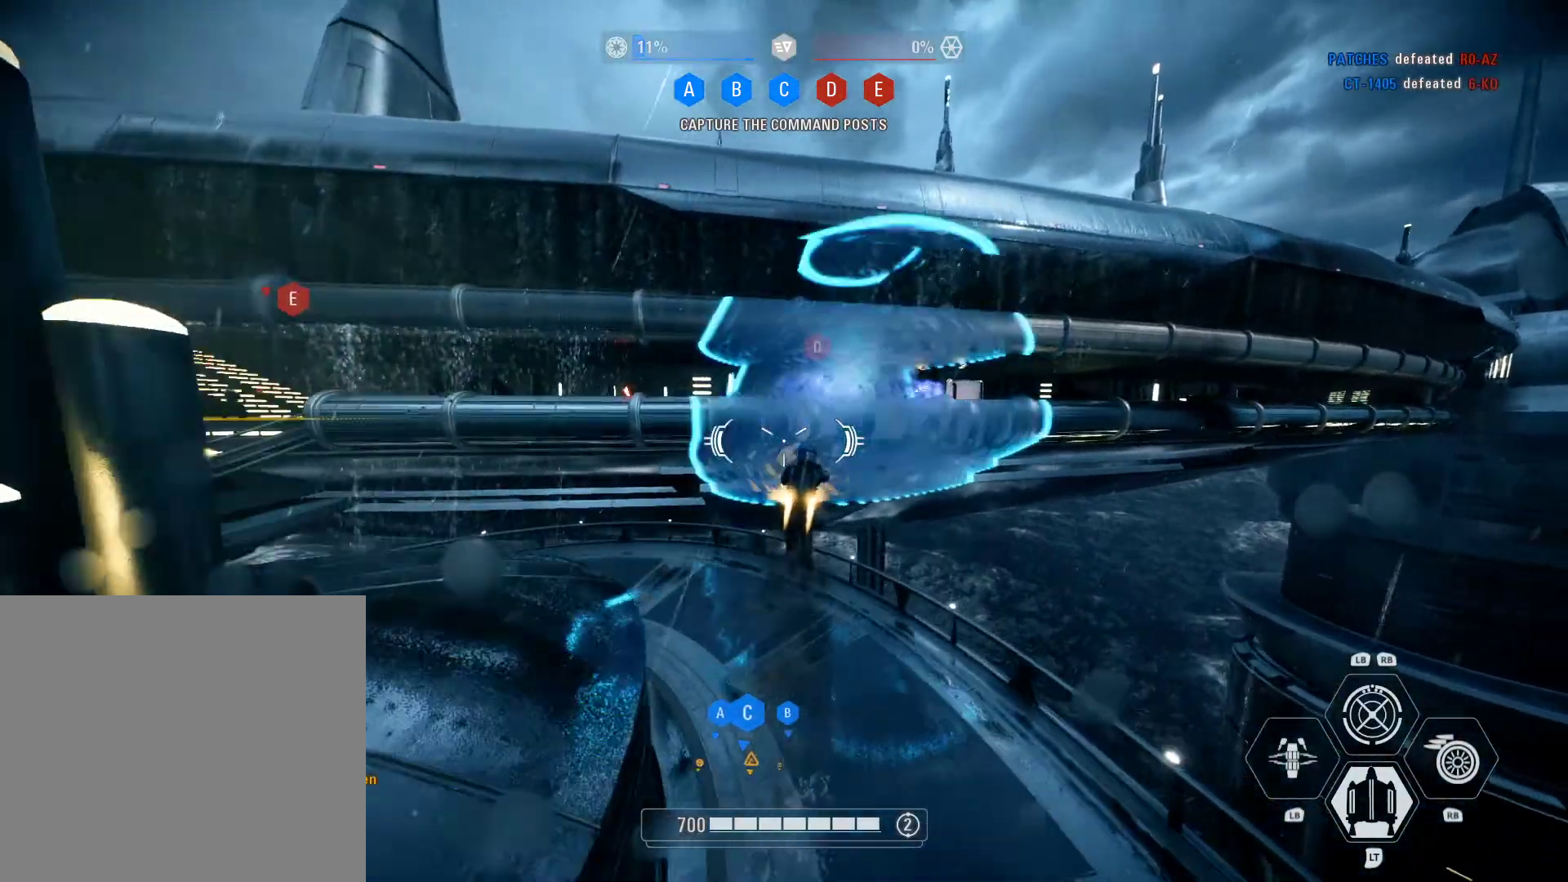
{"buttons": [], "left_stick": "down-left", "right_stick": "center", "events": [[233, "left_stick", "down-left"], [367, "A", "up"]]}
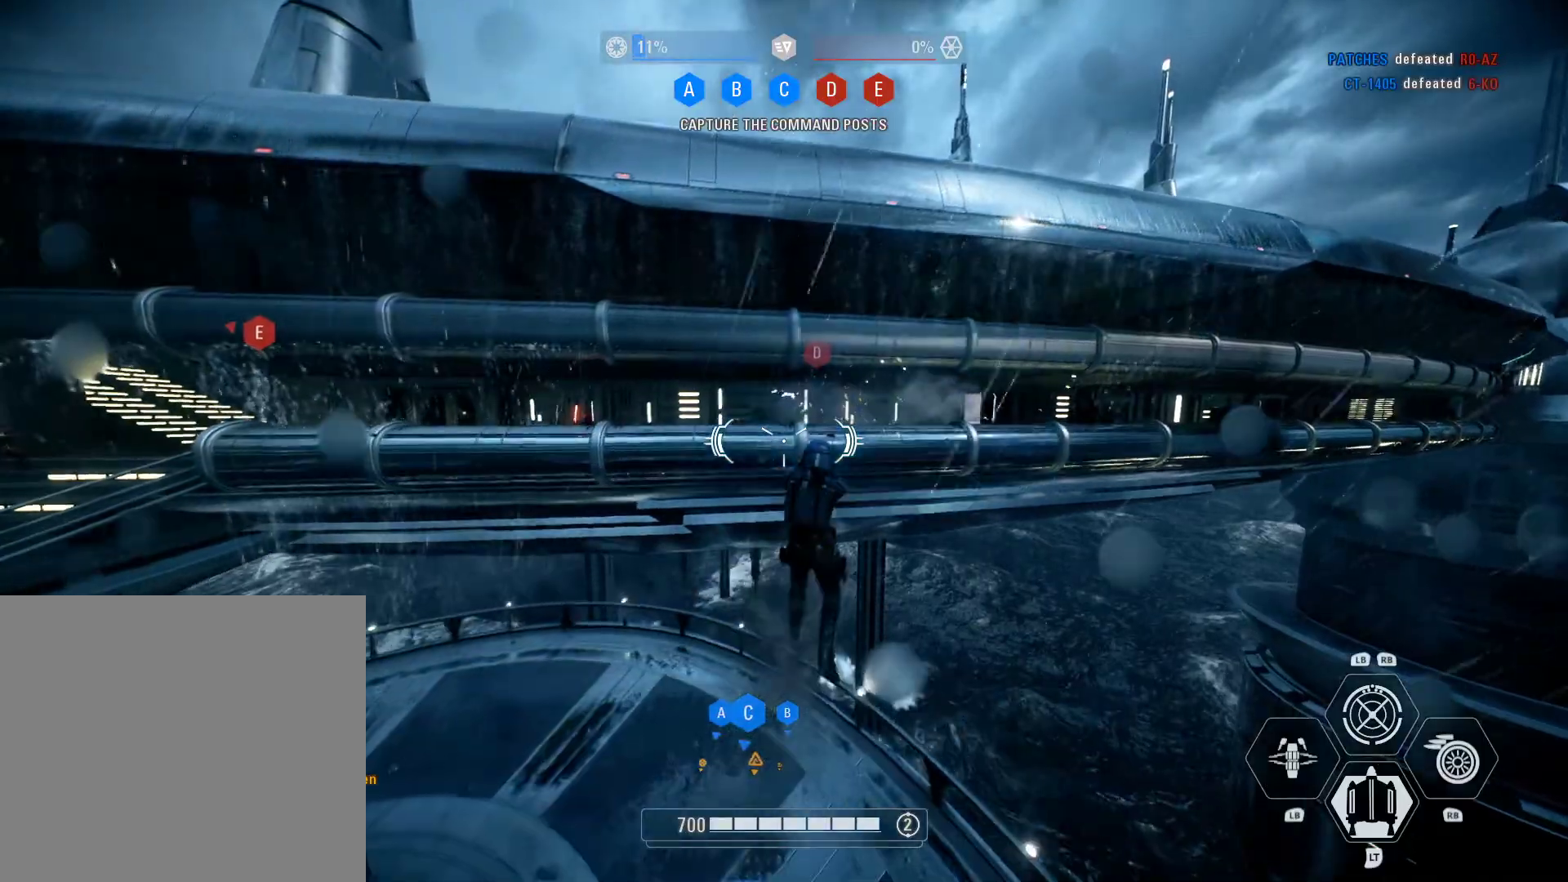
{"buttons": ["A"], "left_stick": "center", "right_stick": "center", "events": [[100, "left_stick", "center"], [217, "A", "down"]]}
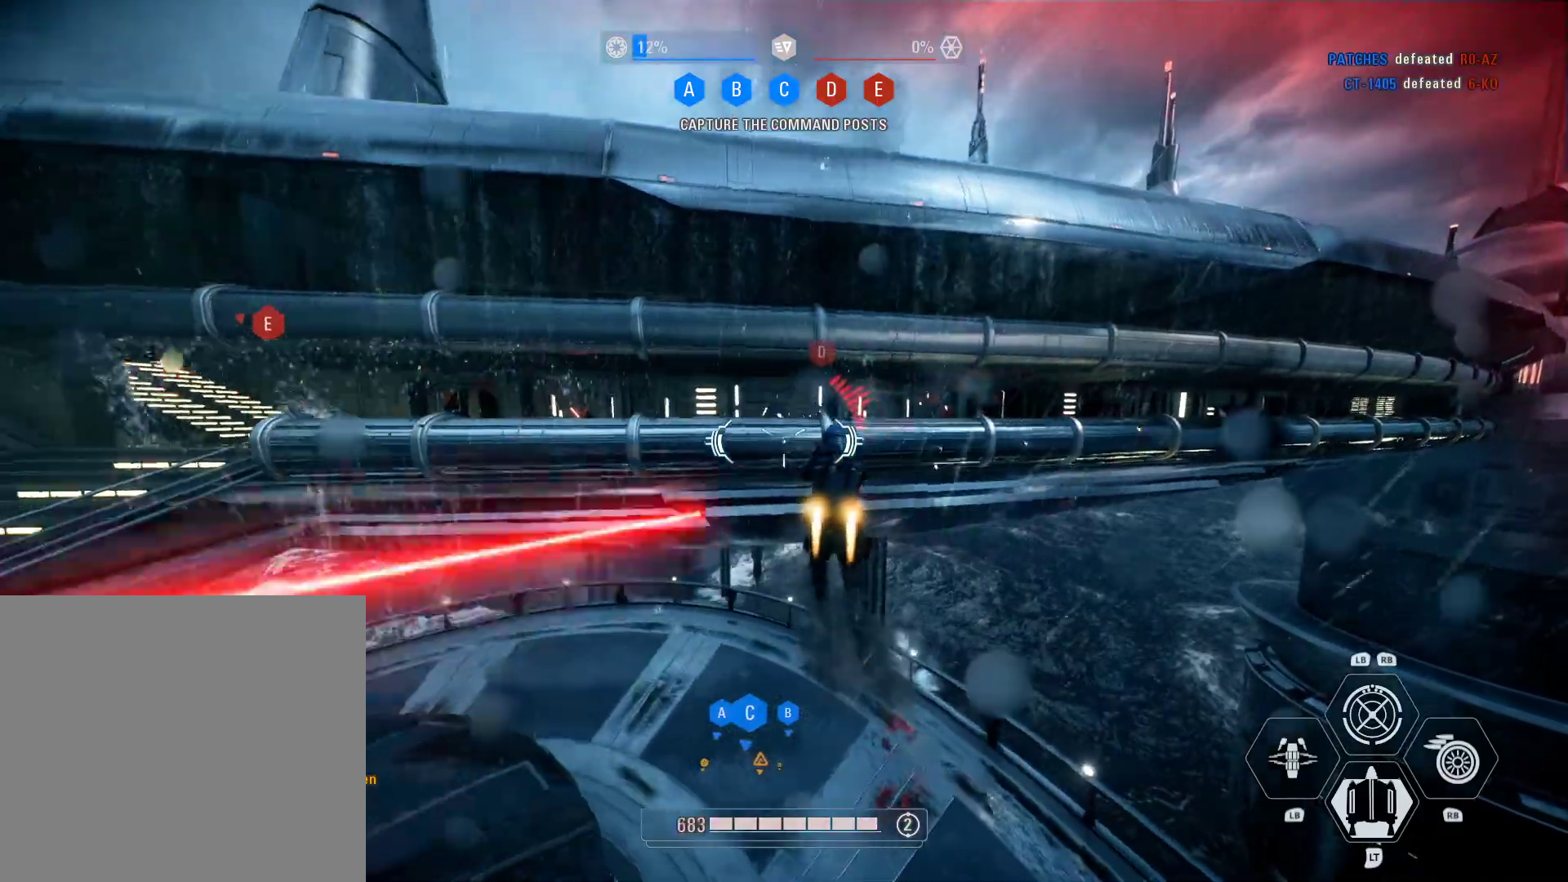
{"buttons": [], "left_stick": "down-left", "right_stick": "center", "events": [[83, "left_stick", "left"], [167, "left_stick", "down-left"], [183, "A", "up"]]}
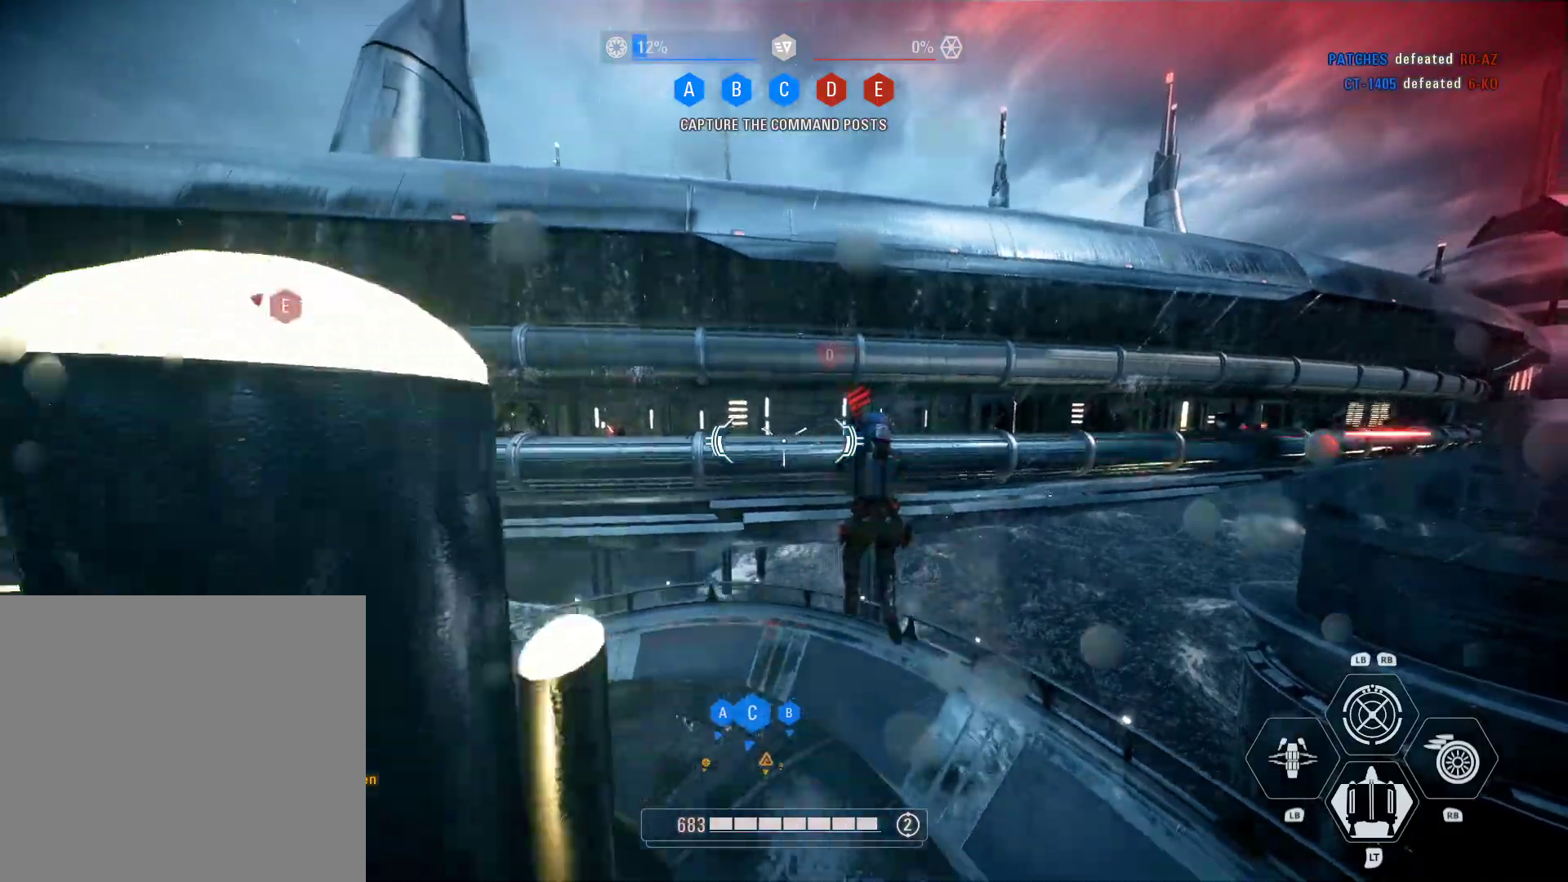
{"buttons": [], "left_stick": "up", "right_stick": "down-right", "events": [[50, "right_stick", "down-left"], [133, "left_stick", "left"], [333, "right_stick", "center"], [500, "left_stick", "up"], [500, "right_stick", "down-right"]]}
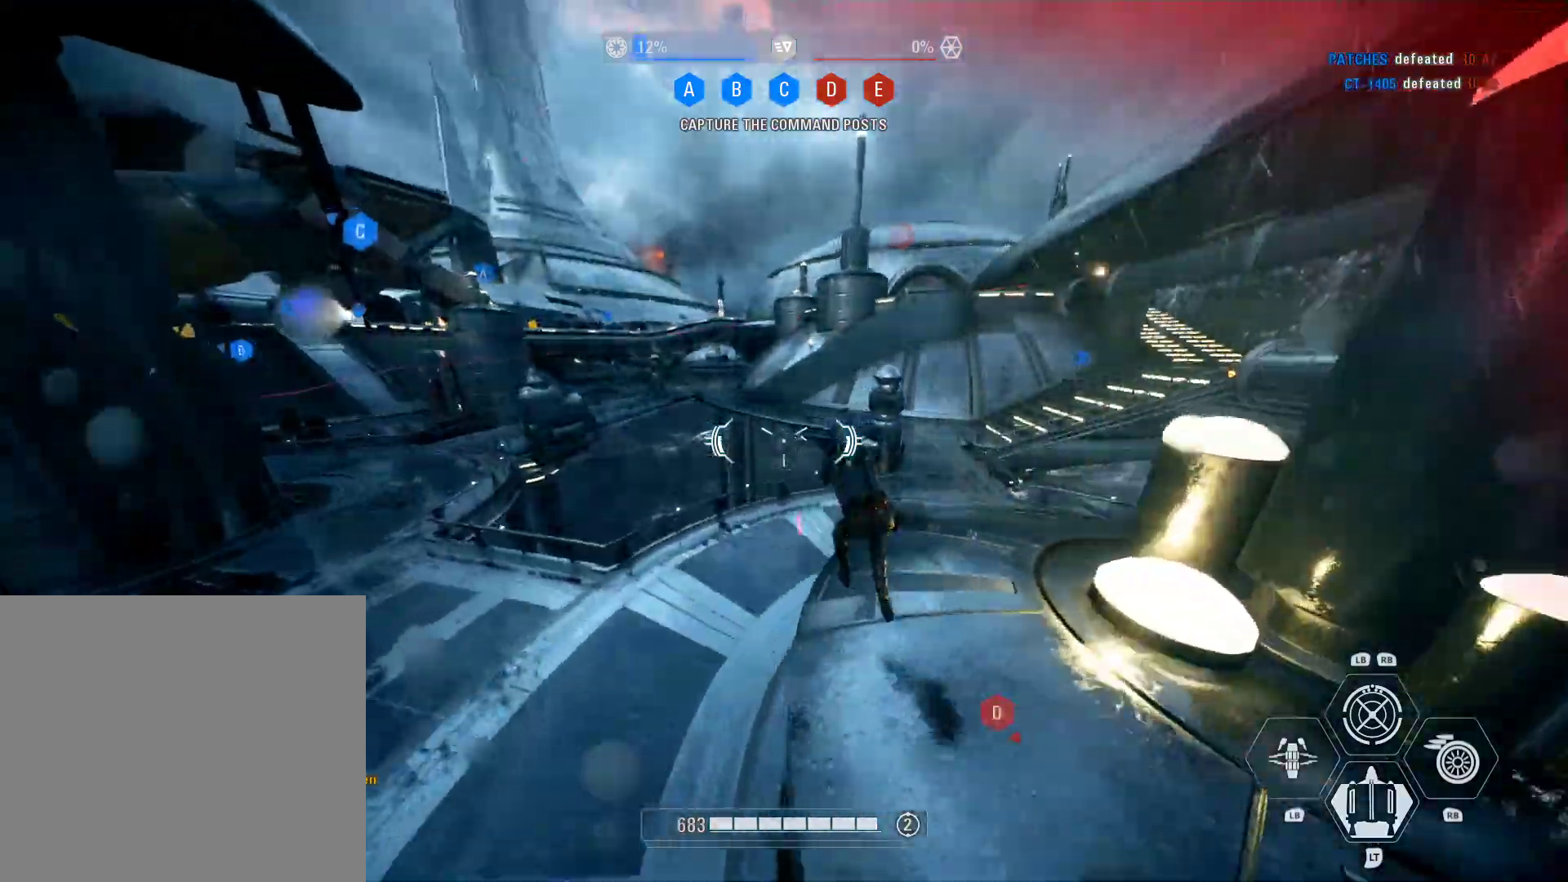
{"buttons": [], "left_stick": "right", "right_stick": "center", "events": [[117, "left_stick", "right"], [183, "right_stick", "center"], [233, "right_stick", "left"], [400, "right_stick", "center"]]}
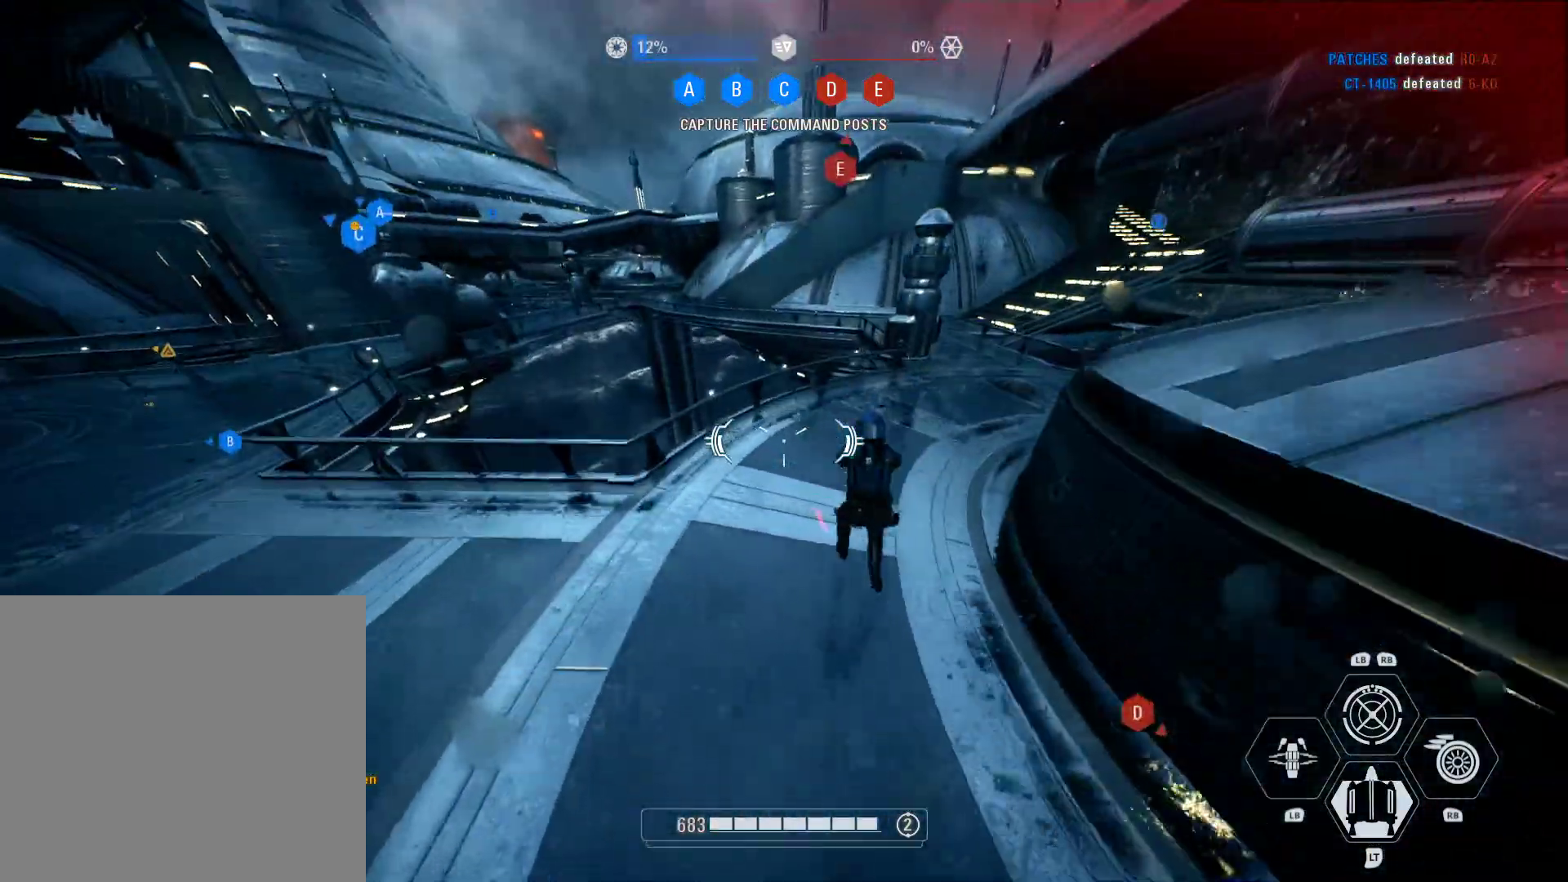
{"buttons": ["L1", "R1"], "left_stick": "up", "right_stick": "center", "events": [[67, "left_stick", "down"], [100, "right_stick", "up-left"], [133, "left_stick", "down-left"], [233, "left_stick", "left"], [383, "R1", "down"], [400, "L1", "down"], [433, "left_stick", "up"], [433, "right_stick", "center"]]}
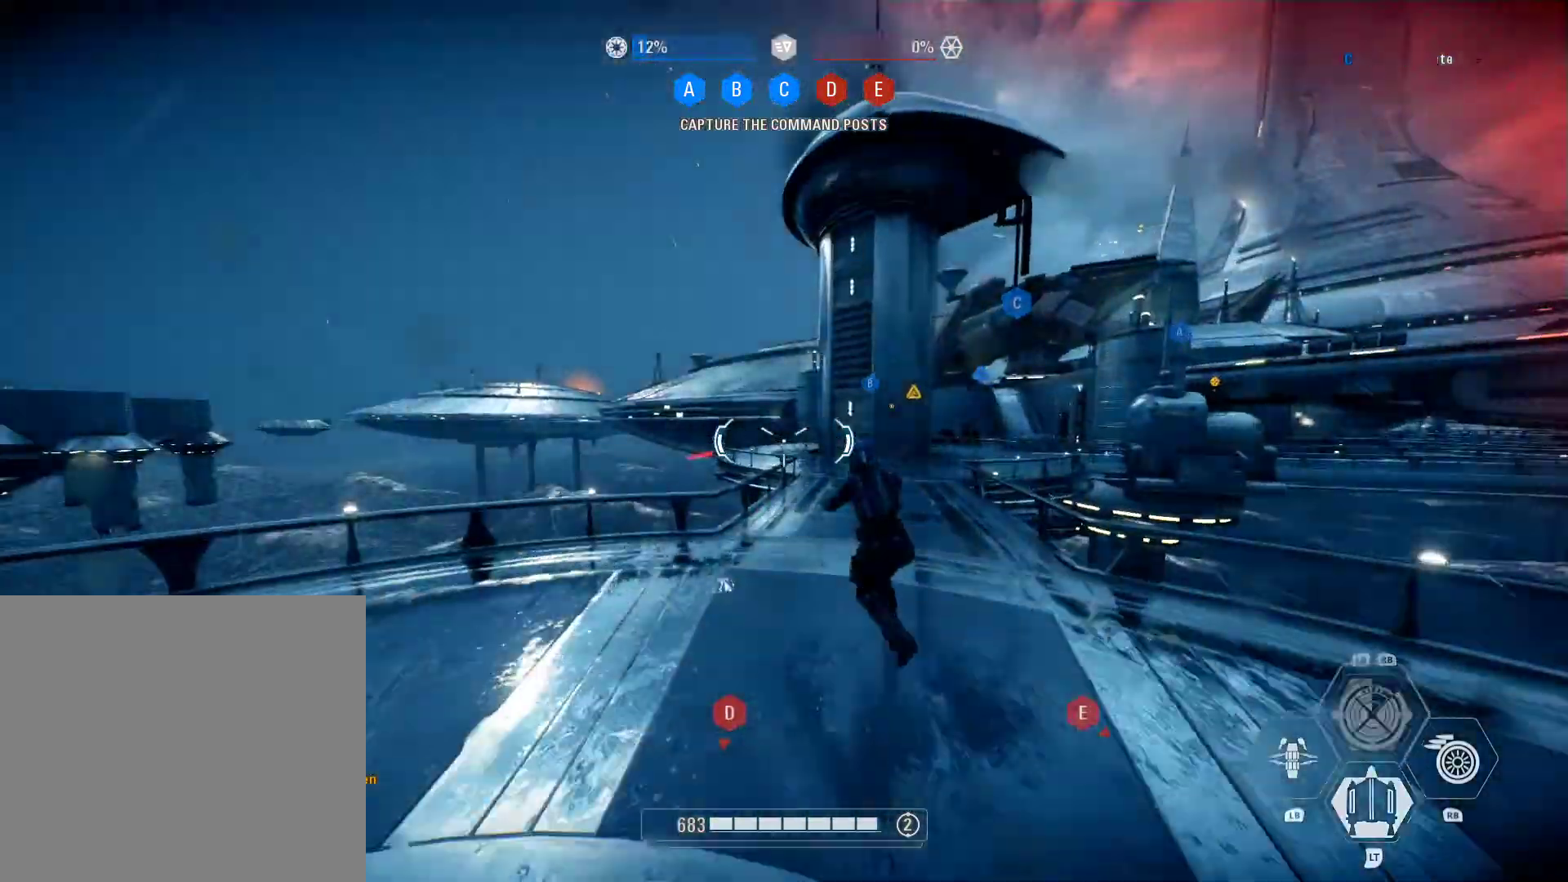
{"buttons": [], "left_stick": "center", "right_stick": "down", "events": [[33, "L1", "up"], [33, "R1", "up"], [67, "left_stick", "right"], [167, "left_stick", "down-right"], [250, "right_stick", "down"], [467, "left_stick", "center"]]}
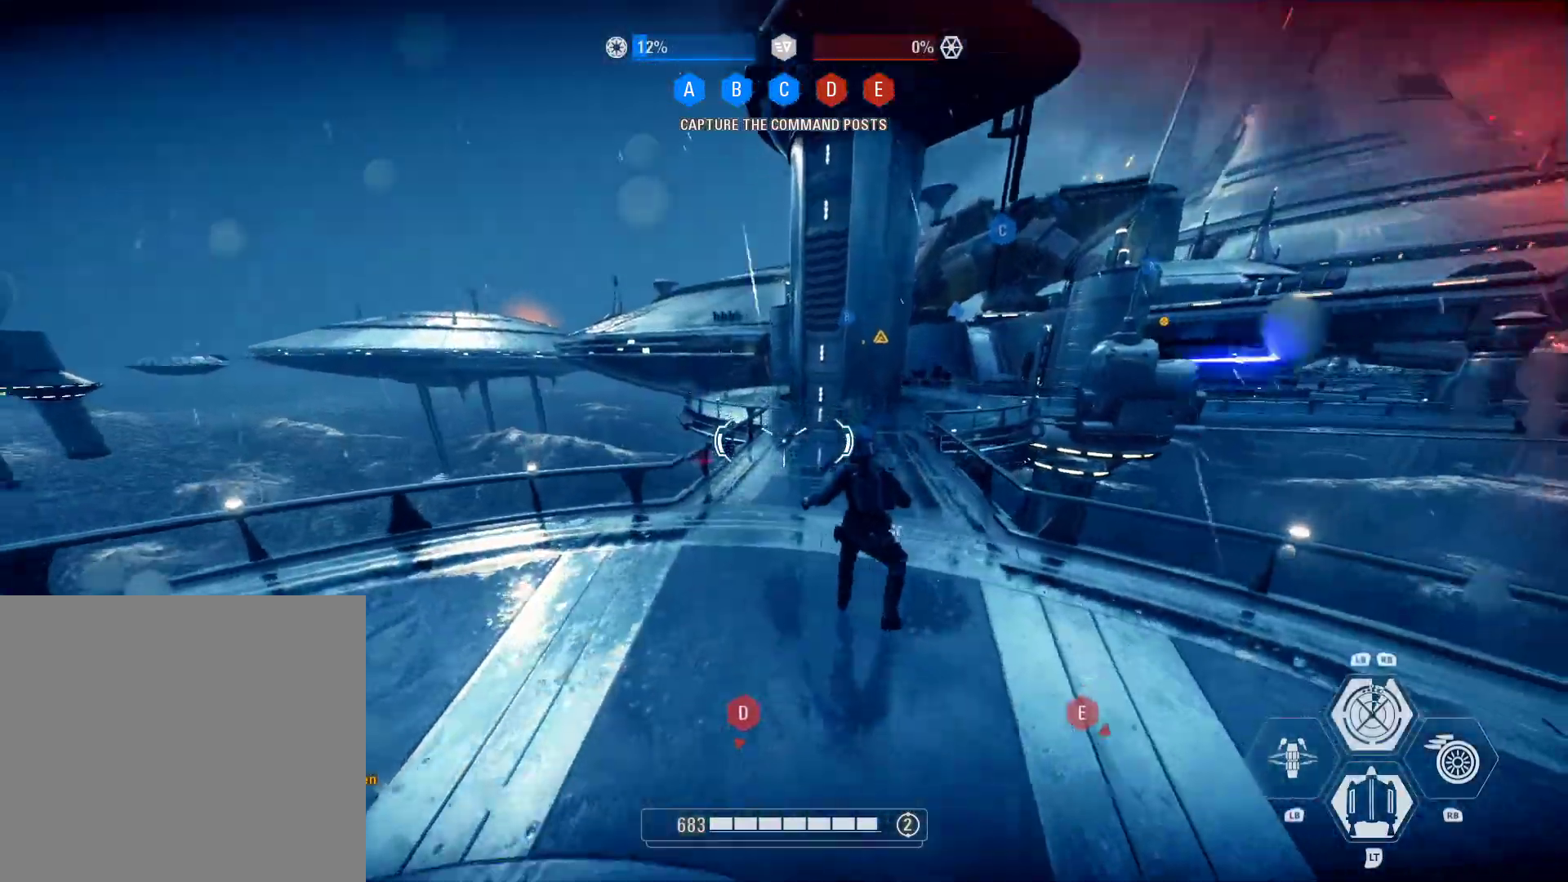
{"buttons": ["R2"], "left_stick": "down-right", "right_stick": "right", "events": [[17, "right_stick", "down-left"], [217, "right_stick", "center"], [233, "R2", "down"], [267, "right_stick", "down-right"], [333, "right_stick", "right"], [483, "left_stick", "down-right"]]}
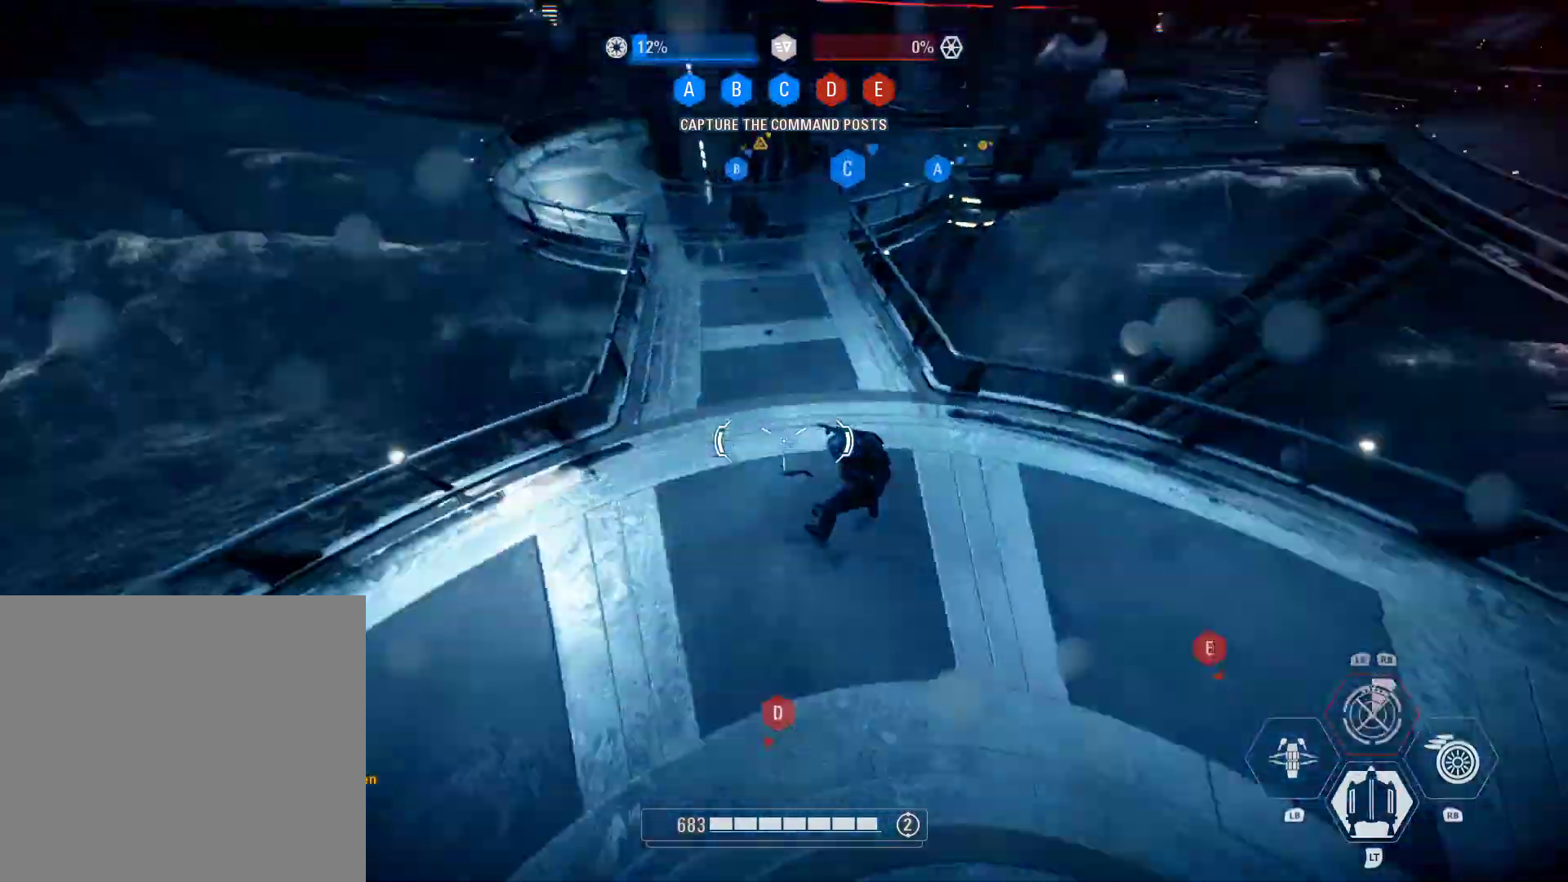
{"buttons": [], "left_stick": "down-left", "right_stick": "left", "events": [[217, "left_stick", "center"], [267, "right_stick", "center"], [367, "R2", "up"], [367, "right_stick", "left"], [383, "left_stick", "down-left"]]}
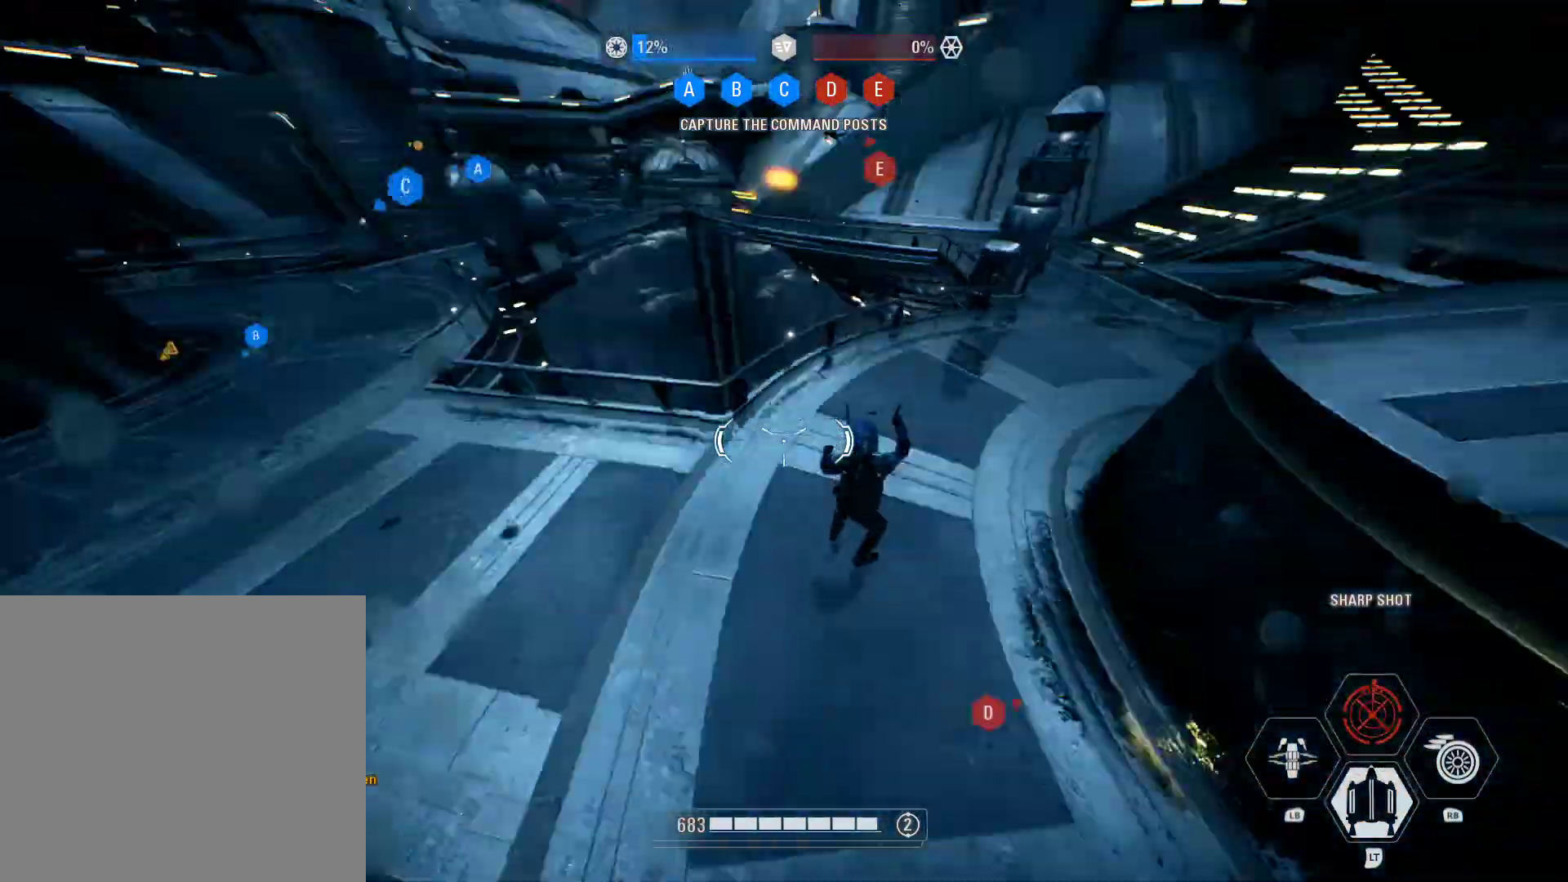
{"buttons": ["R2"], "left_stick": "down-right", "right_stick": "right", "events": [[150, "R2", "down"], [167, "right_stick", "up-left"], [250, "left_stick", "down-right"], [267, "right_stick", "center"], [417, "right_stick", "right"]]}
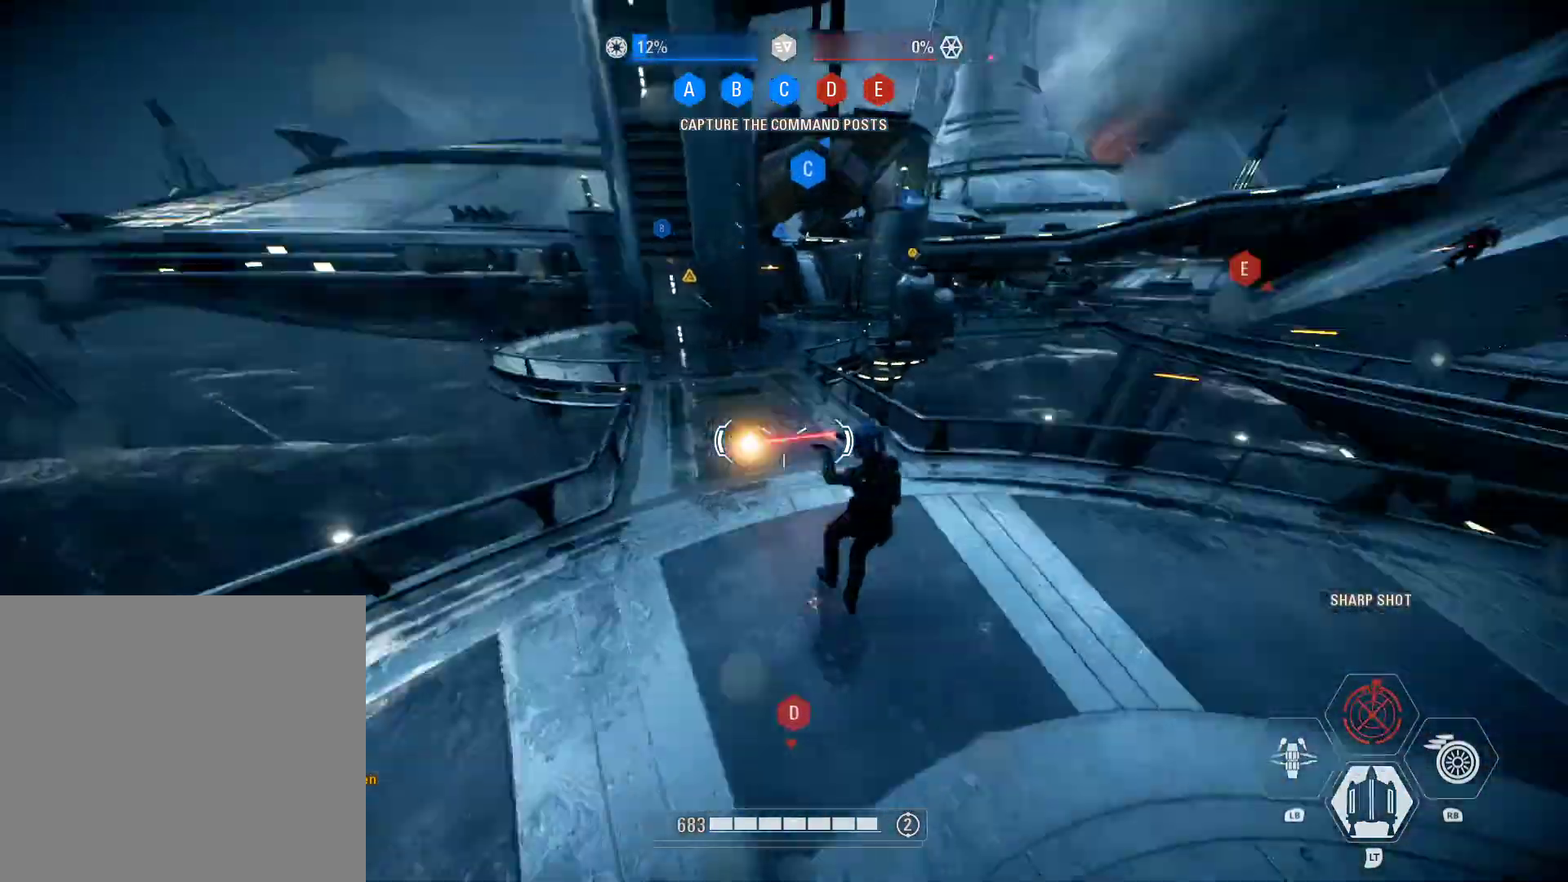
{"buttons": ["R2"], "left_stick": "left", "right_stick": "right", "events": [[117, "left_stick", "center"], [183, "right_stick", "center"], [350, "right_stick", "right"], [400, "left_stick", "left"]]}
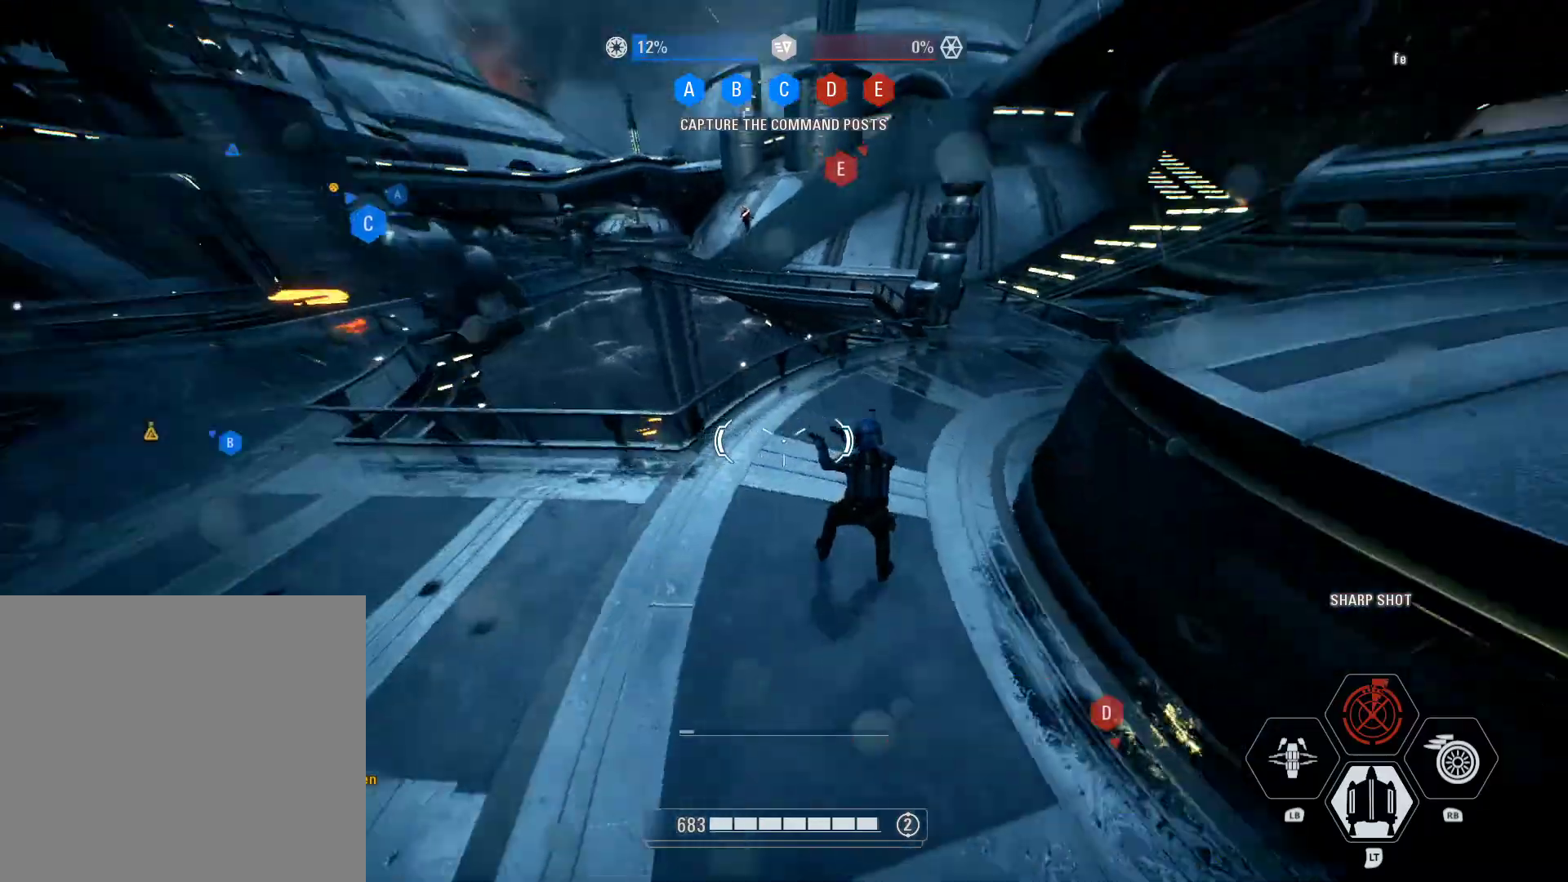
{"buttons": ["R2"], "left_stick": "down", "right_stick": "right", "events": [[117, "right_stick", "center"], [233, "right_stick", "right"], [317, "left_stick", "down-left"], [433, "left_stick", "down"]]}
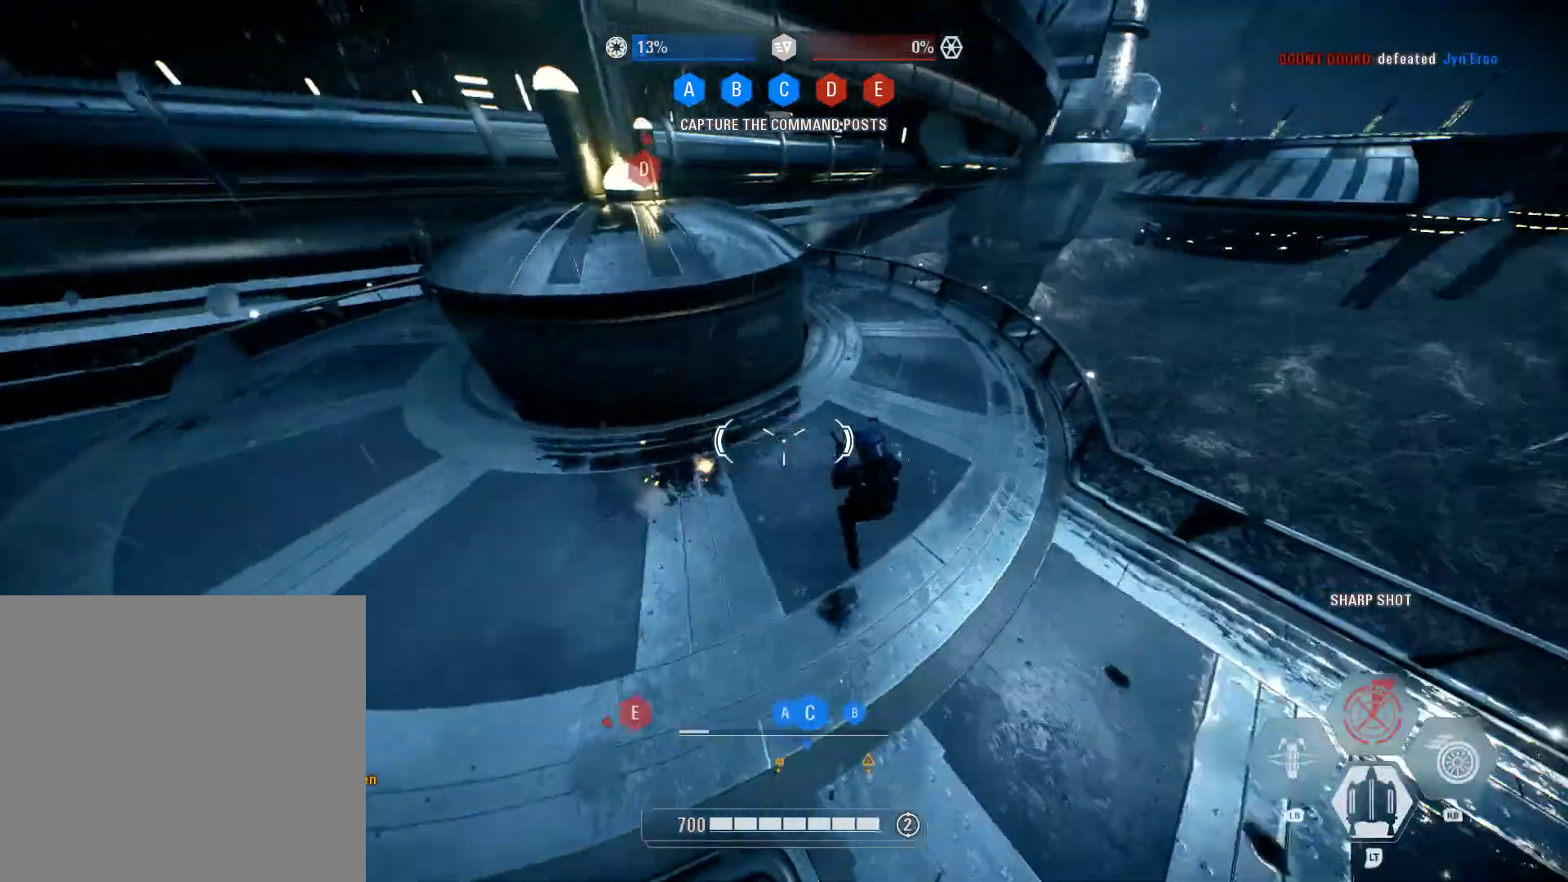
{"buttons": [], "left_stick": "center", "right_stick": "center", "events": [[83, "left_stick", "down-right"], [250, "left_stick", "right"], [250, "right_stick", "center"], [467, "R2", "up"], [467, "left_stick", "center"]]}